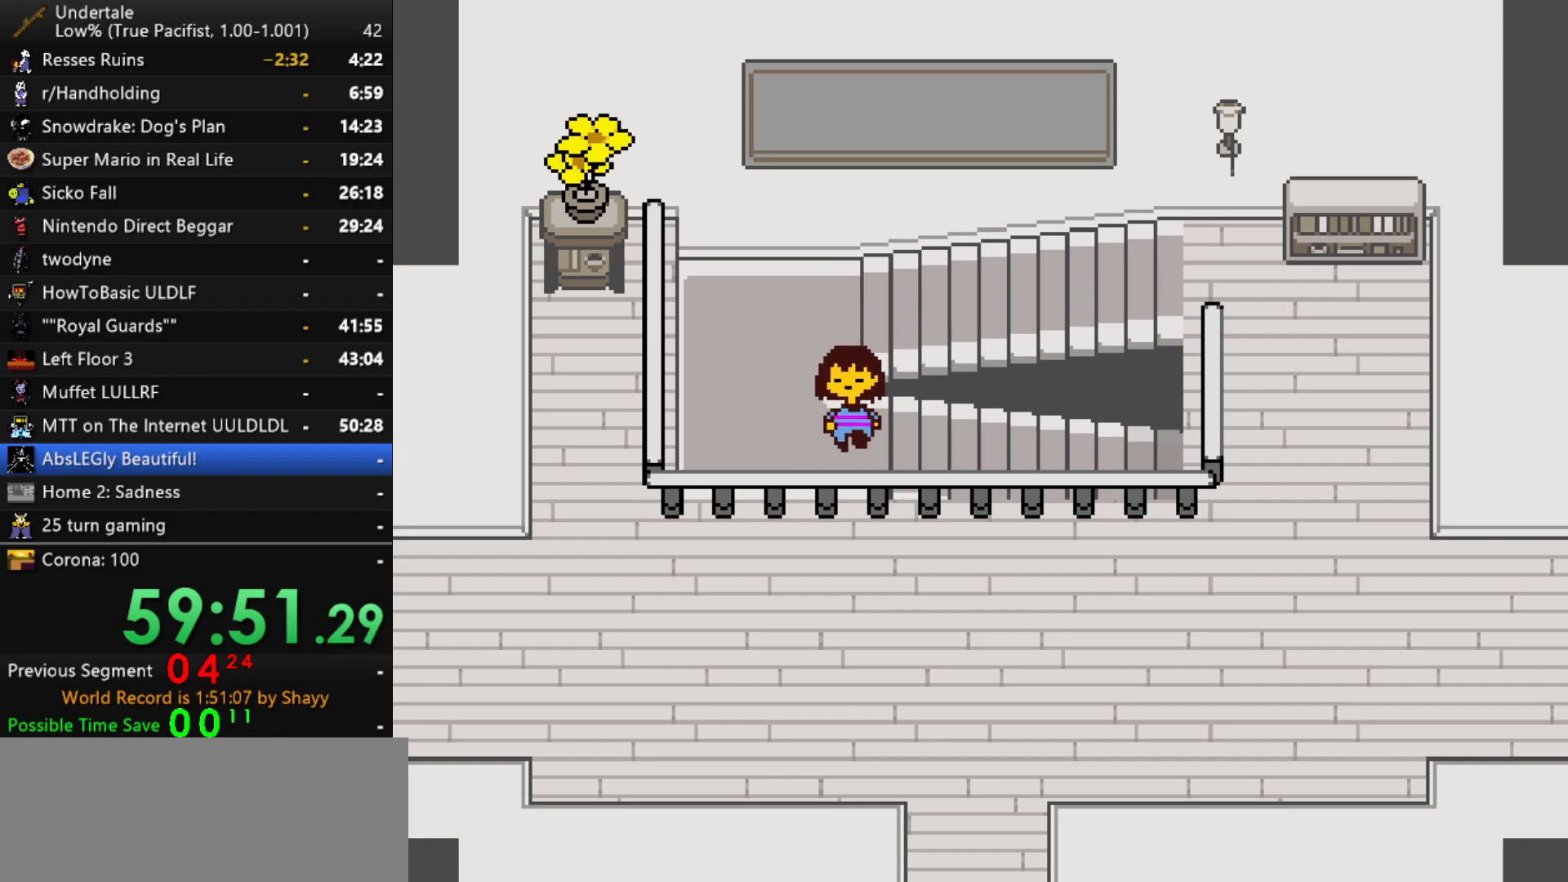
Gameplay with keyboard; each line is a JSON object with the keys held at the frame after it. "events" lists presses ("down") and releases ("up") of "c", "ctrl", "down", "left", "return", "right", "shift", "up", "x" and "z" between this image and that frame as [ms after this image, input, new state], when the widget could be followed in between. No other keys are recorded. Mouse input is not recorded.
{"keys": ["right"], "events": [[367, "down", "up"]]}
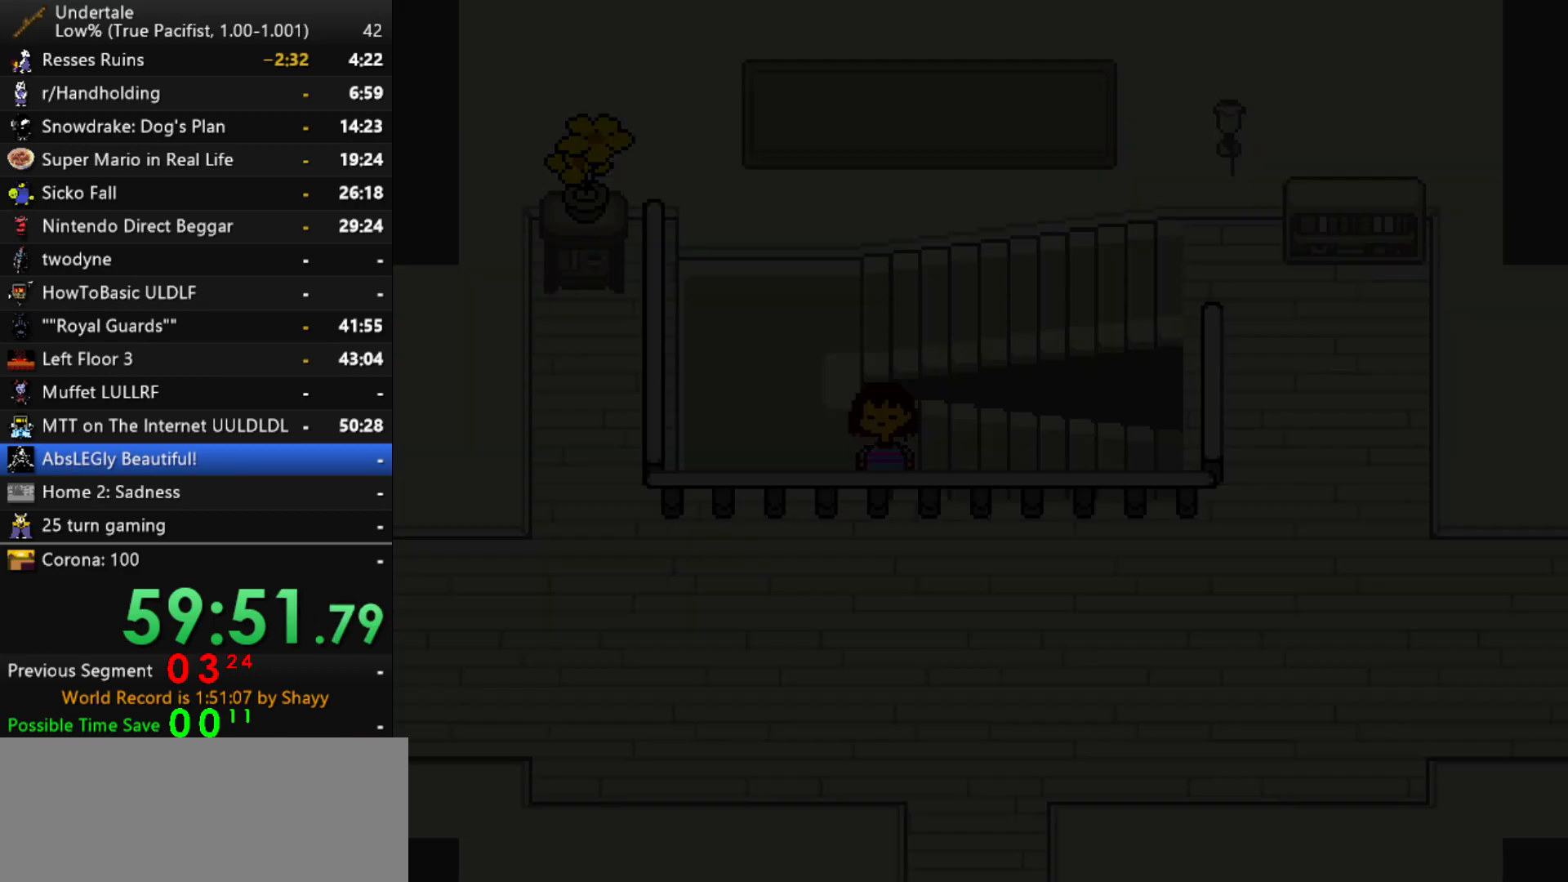
{"keys": ["right"], "events": []}
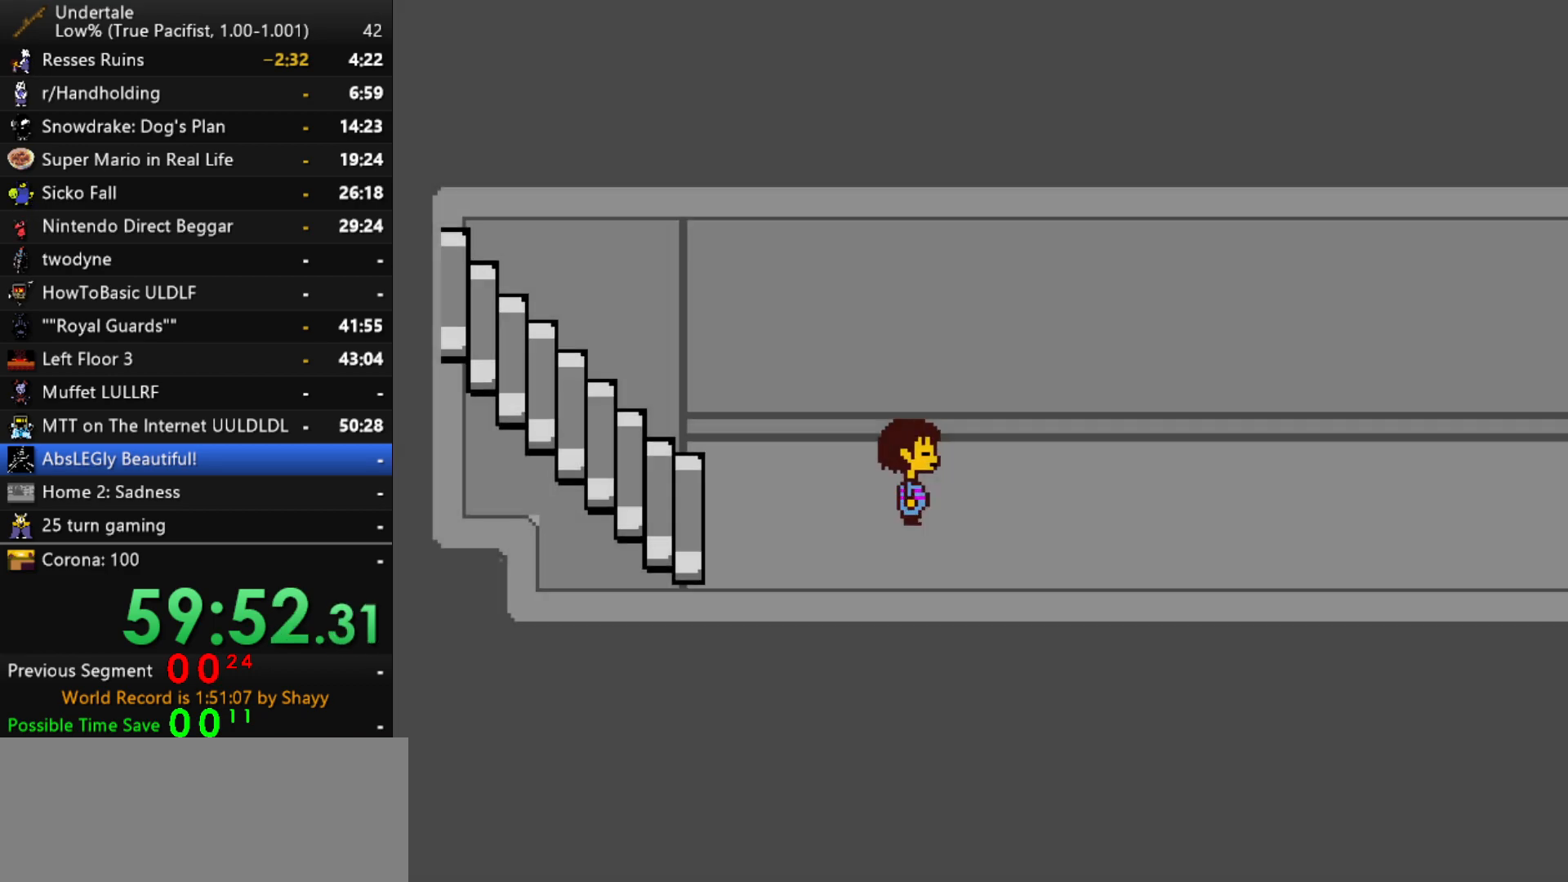
{"keys": ["right"], "events": []}
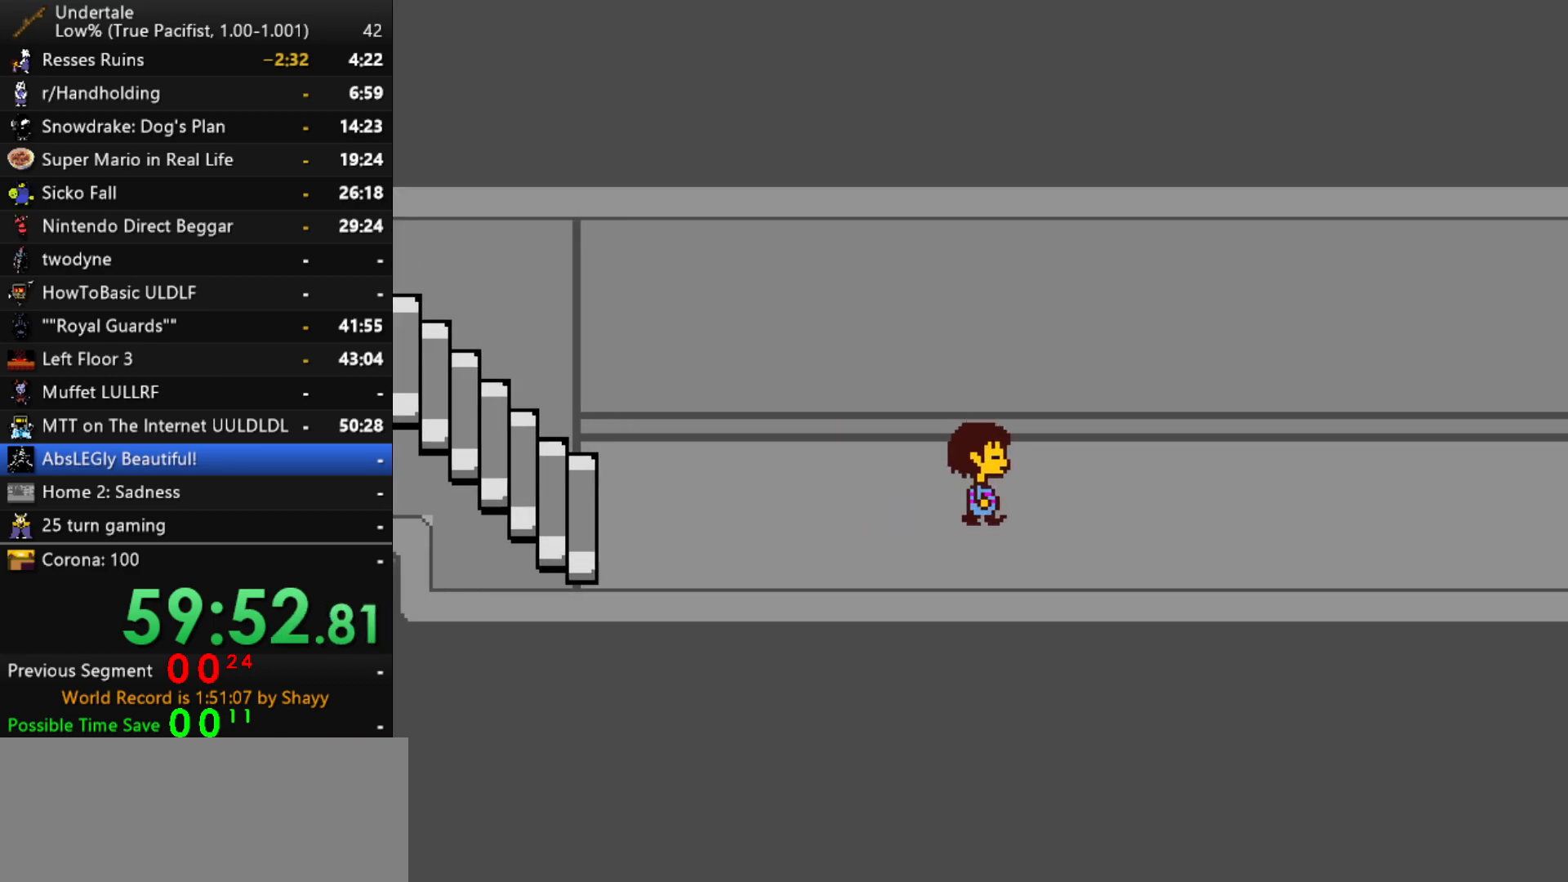
{"keys": ["right"], "events": []}
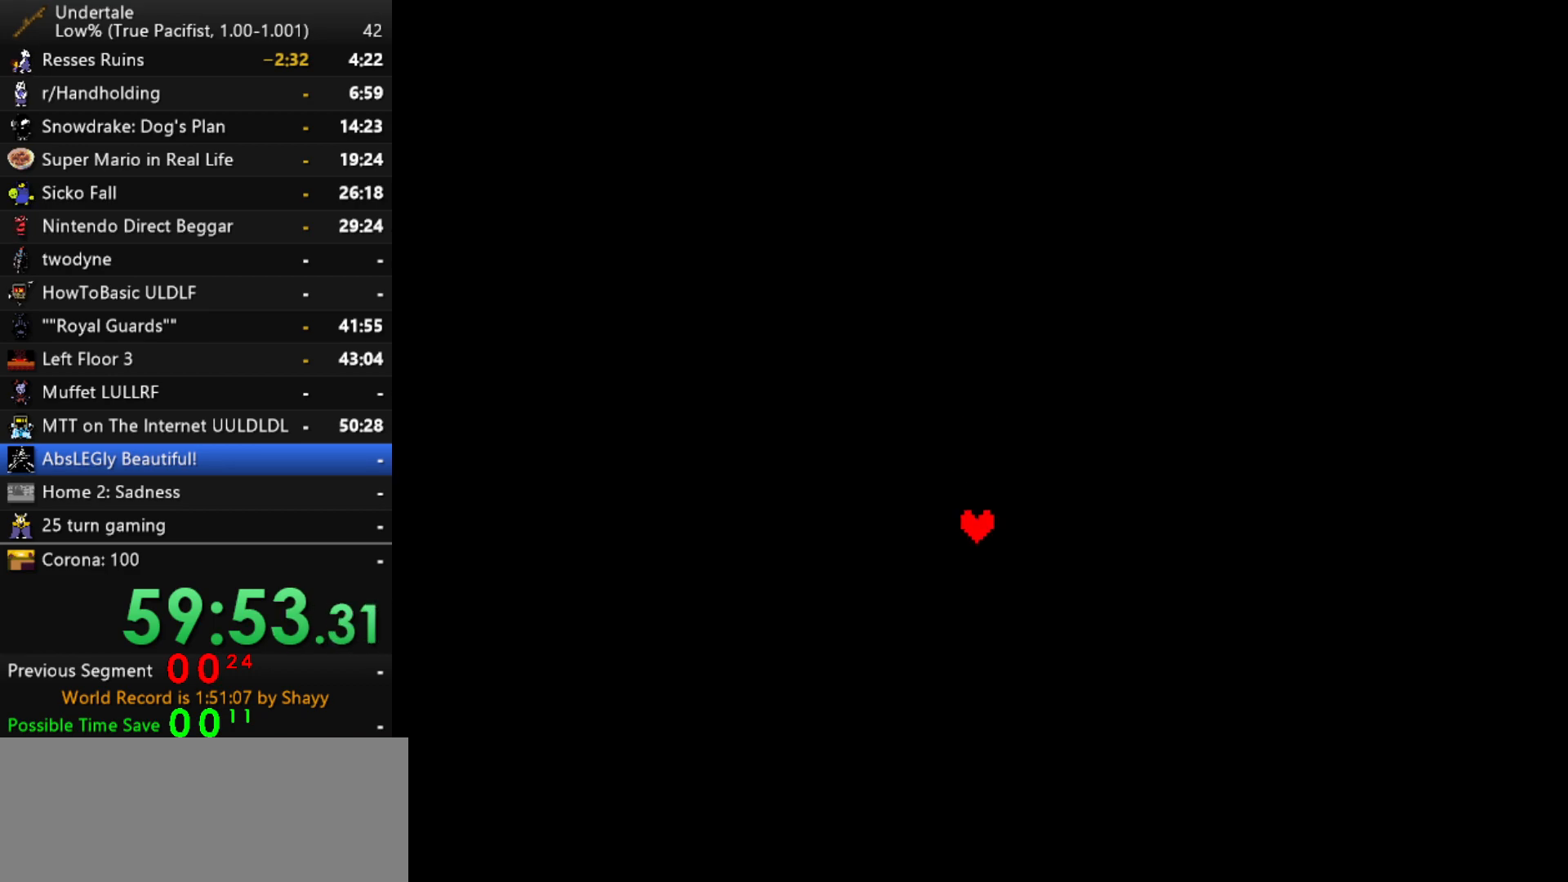
{"keys": ["right"], "events": []}
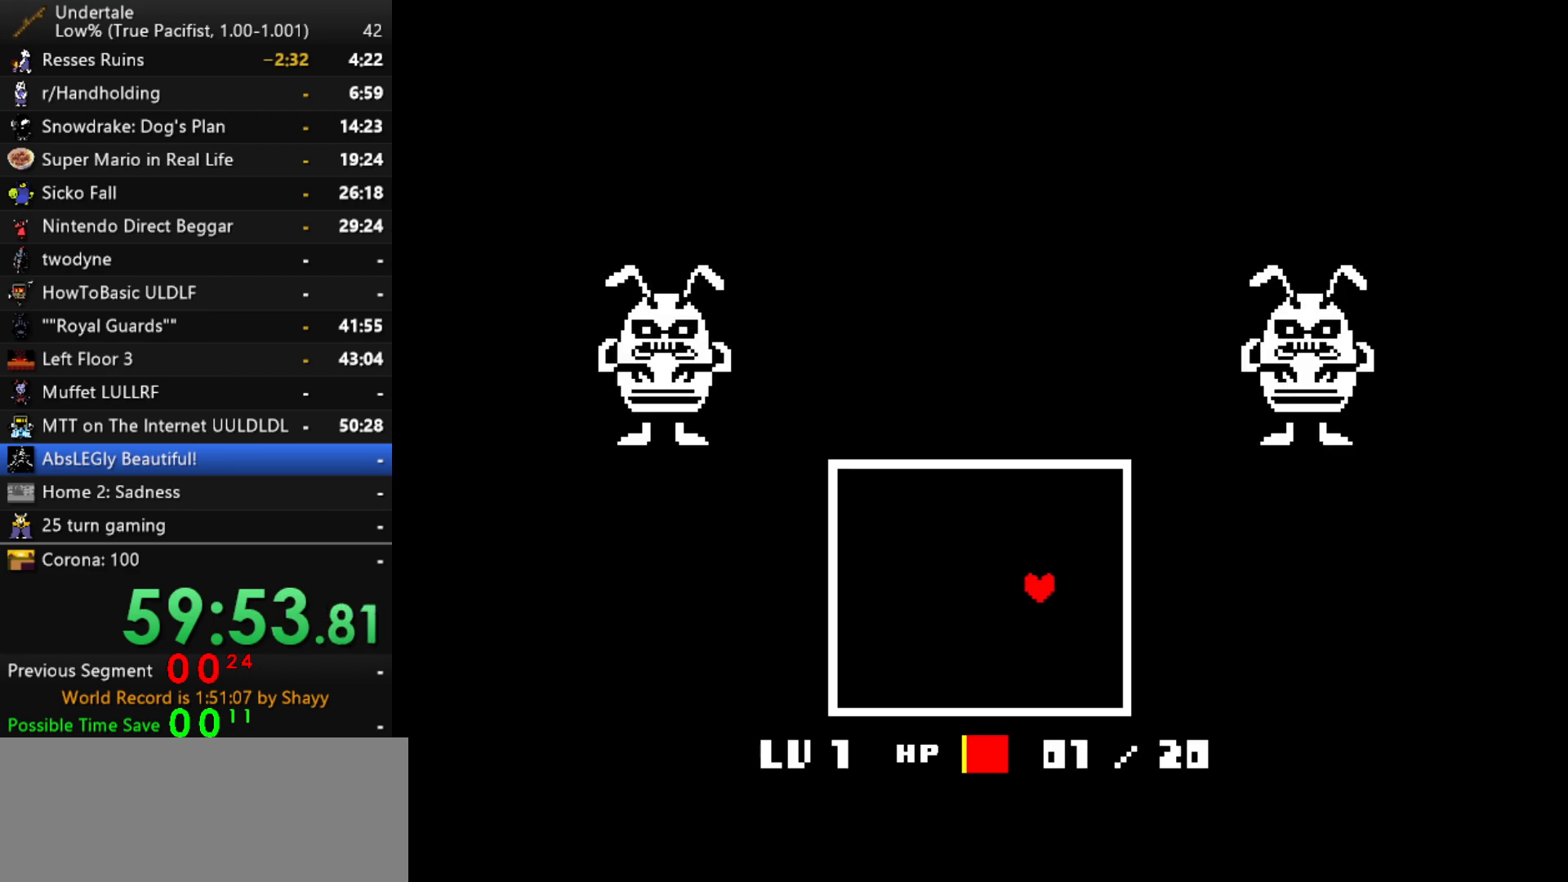
{"keys": ["right", "z"], "events": [[350, "x", "down"], [434, "x", "up"], [434, "z", "down"]]}
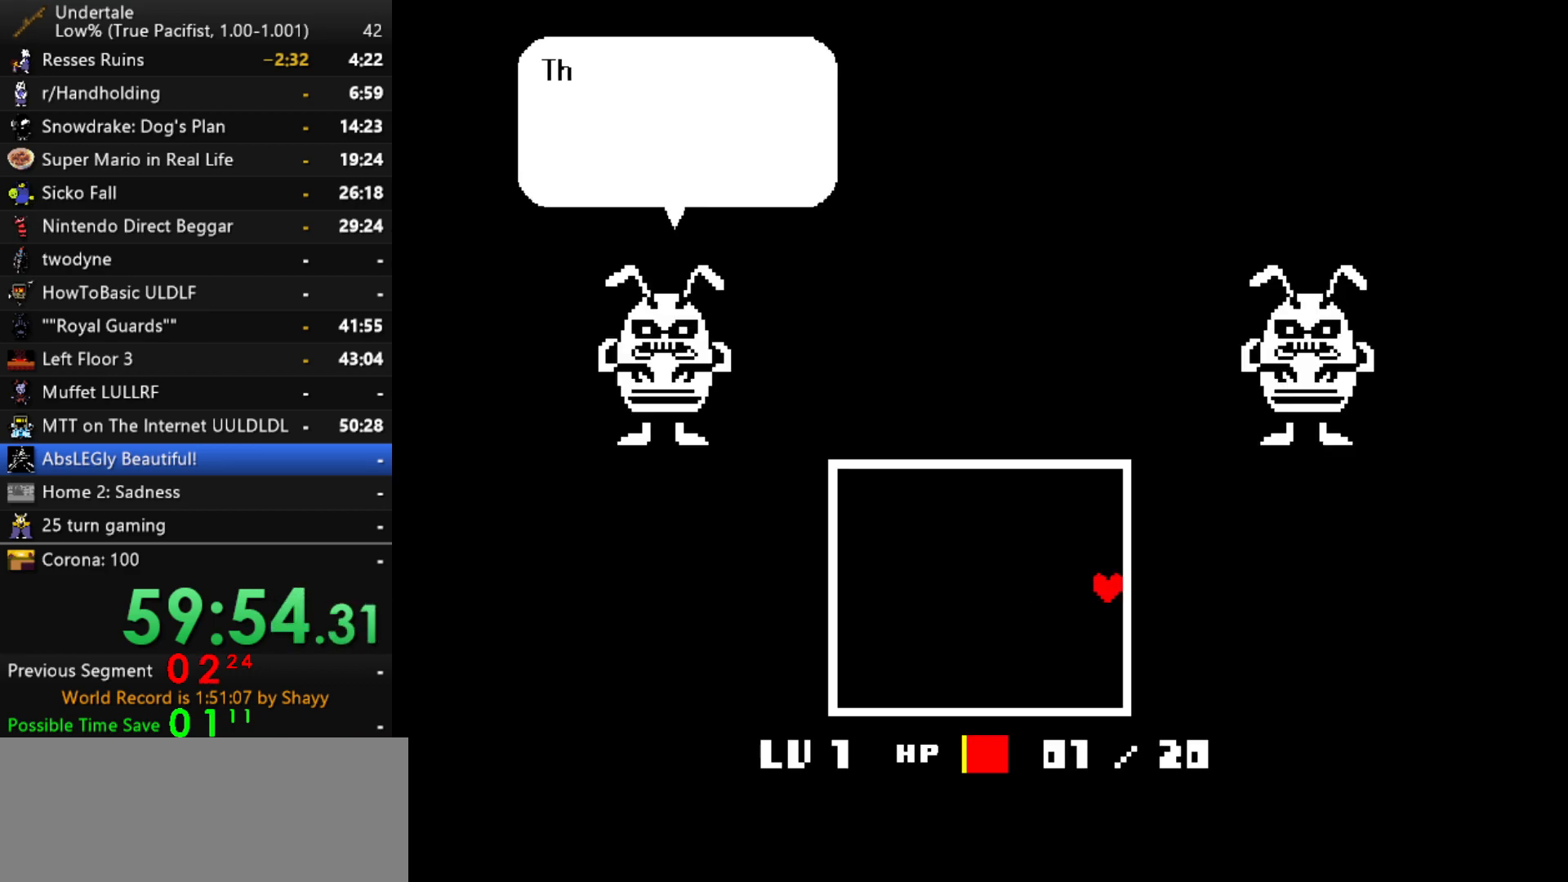
{"keys": ["right", "z"], "events": [[34, "x", "down"], [34, "z", "up"], [134, "x", "up"], [134, "z", "down"], [217, "x", "down"], [217, "z", "up"], [267, "x", "up"], [267, "z", "down"], [367, "z", "up"], [450, "z", "down"]]}
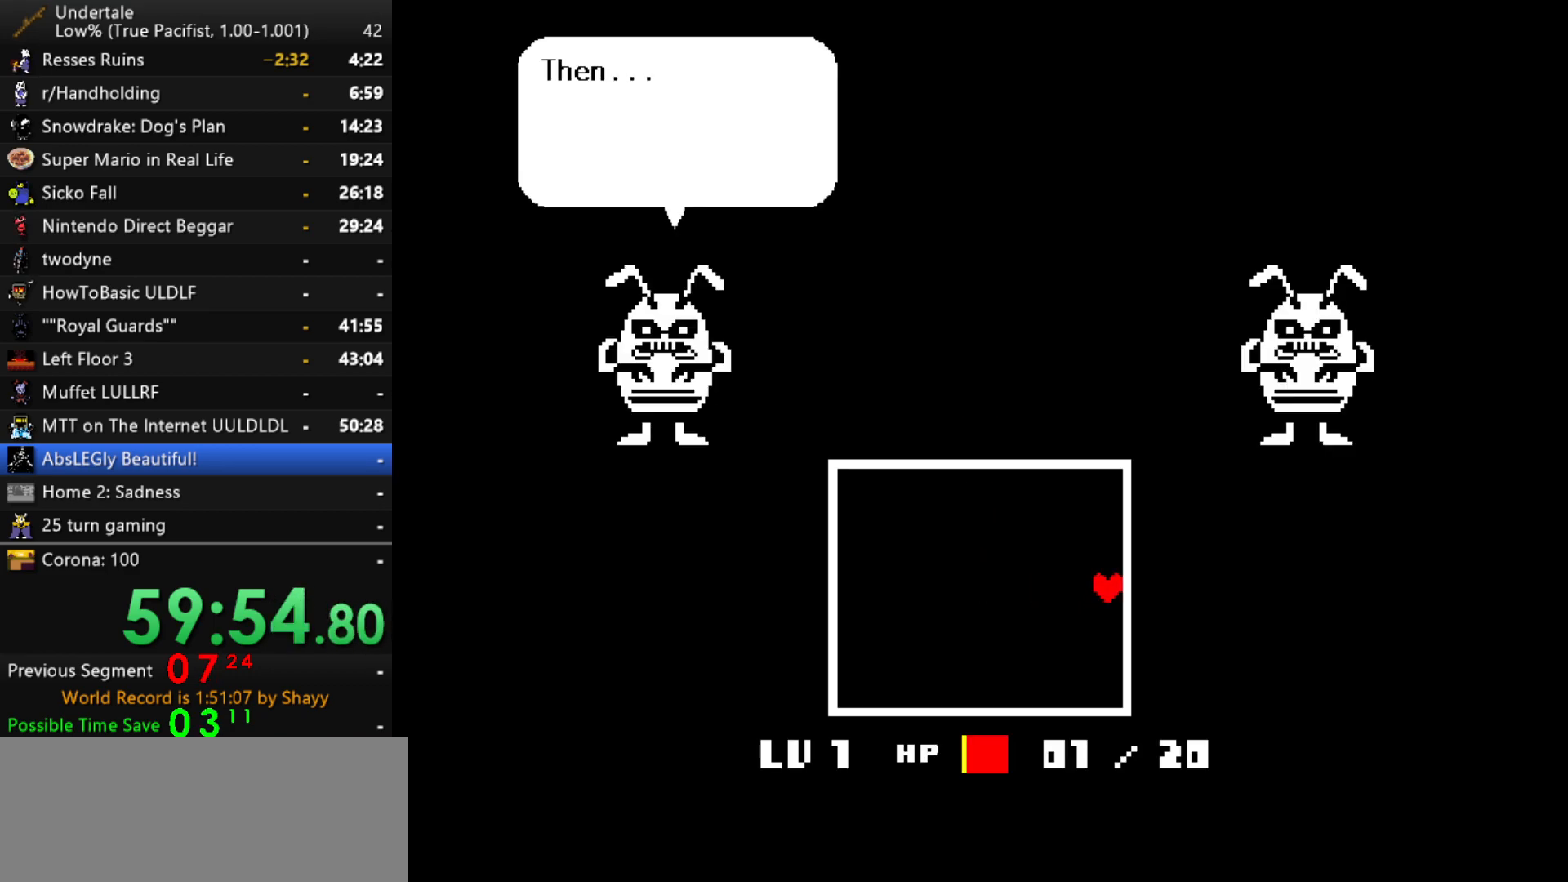
{"keys": ["right", "x", "z"], "events": [[50, "z", "up"], [134, "z", "down"], [184, "z", "up"], [334, "x", "down"], [334, "z", "down"]]}
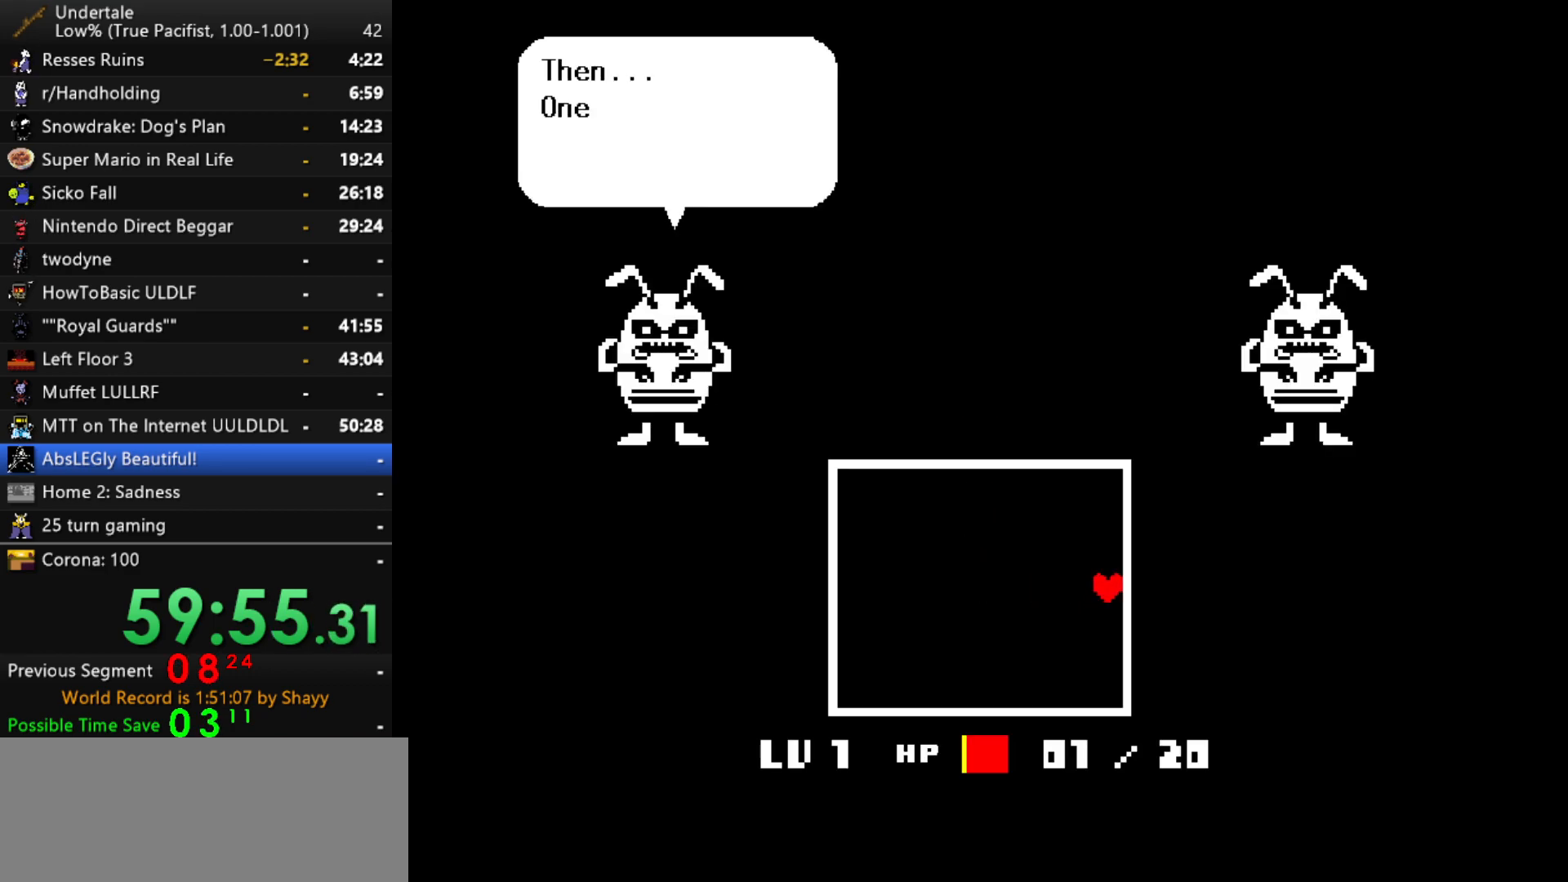
{"keys": ["right", "x", "z"], "events": [[67, "x", "up"], [67, "z", "up"], [150, "x", "down"], [150, "z", "down"], [250, "x", "up"], [300, "z", "up"], [384, "x", "down"], [384, "z", "down"]]}
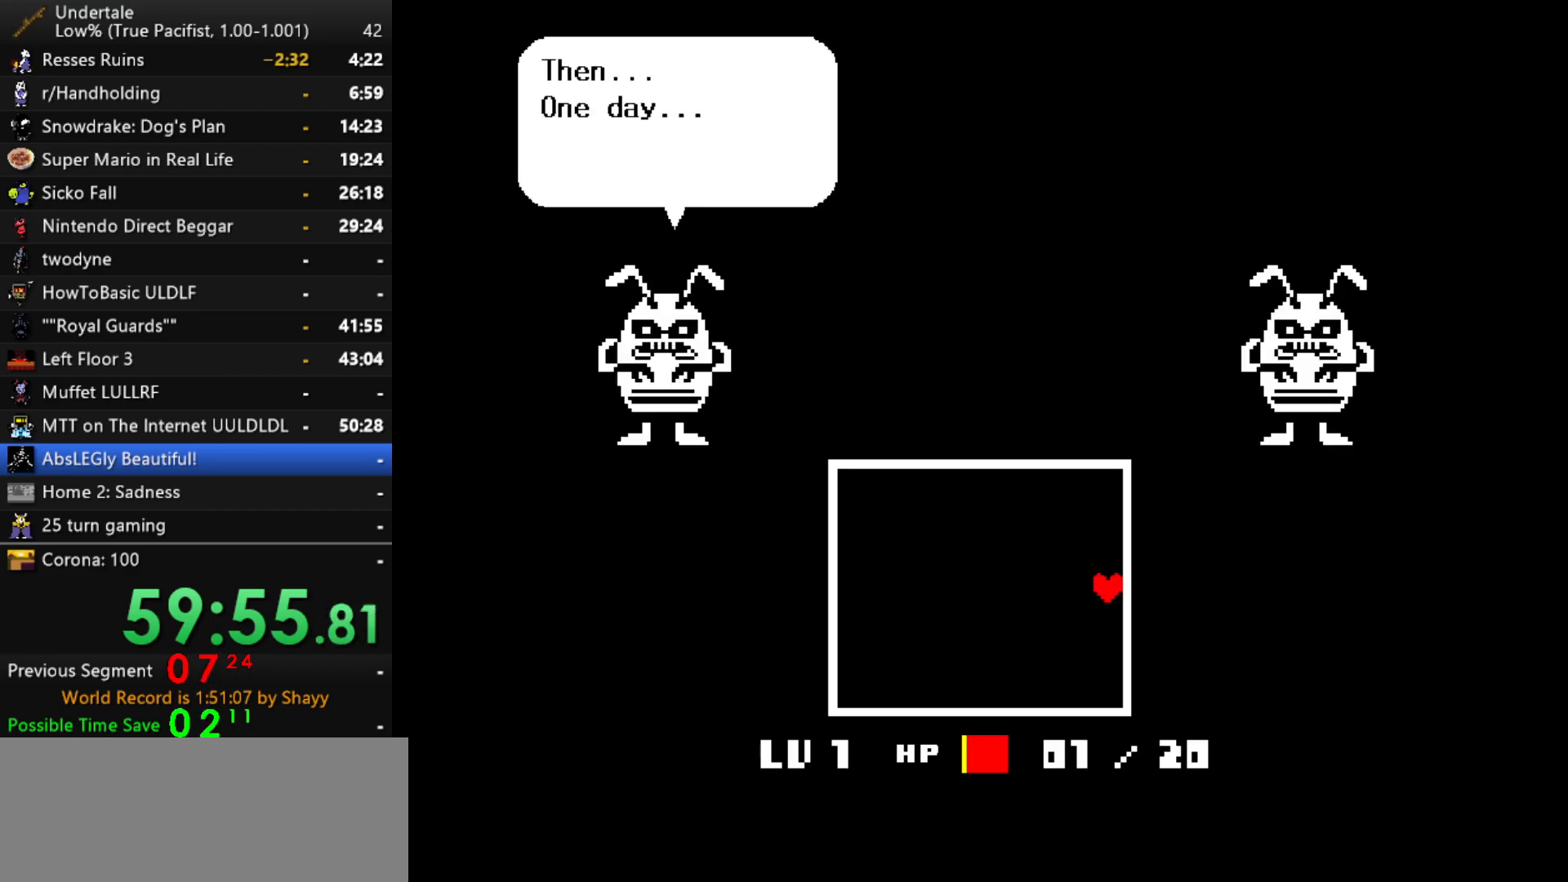
{"keys": ["right"], "events": [[34, "x", "up"], [34, "z", "up"], [167, "x", "down"], [167, "z", "down"], [267, "x", "up"], [267, "z", "up"], [367, "x", "down"], [367, "z", "down"], [450, "z", "up"], [500, "x", "up"]]}
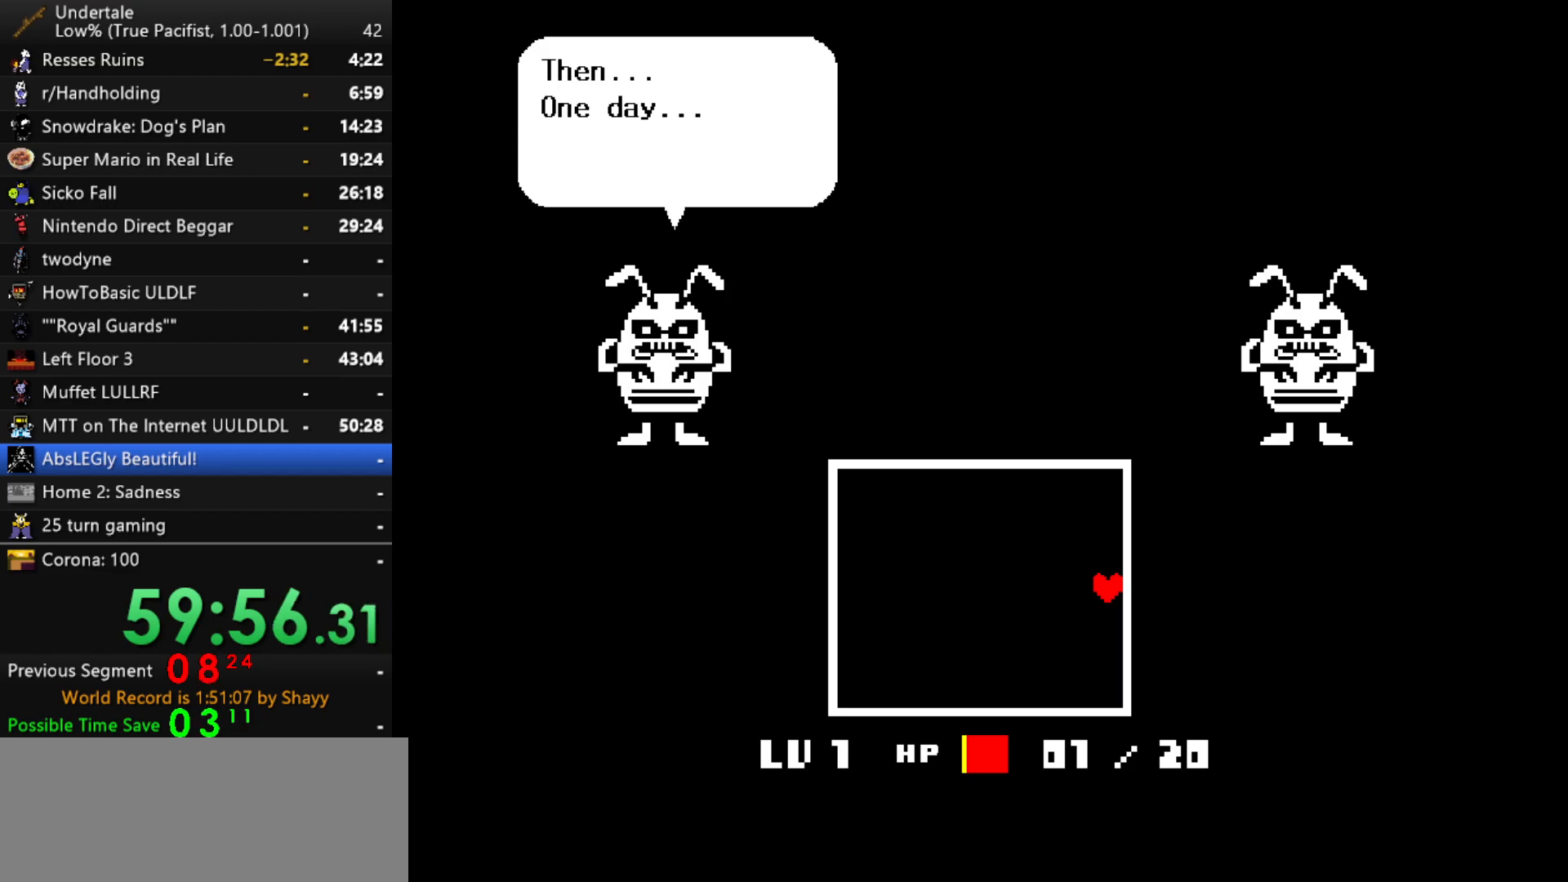
{"keys": ["right"], "events": [[50, "z", "down"], [100, "x", "down"], [184, "x", "up"], [184, "z", "up"], [284, "x", "down"], [284, "z", "down"], [384, "x", "up"], [417, "z", "up"]]}
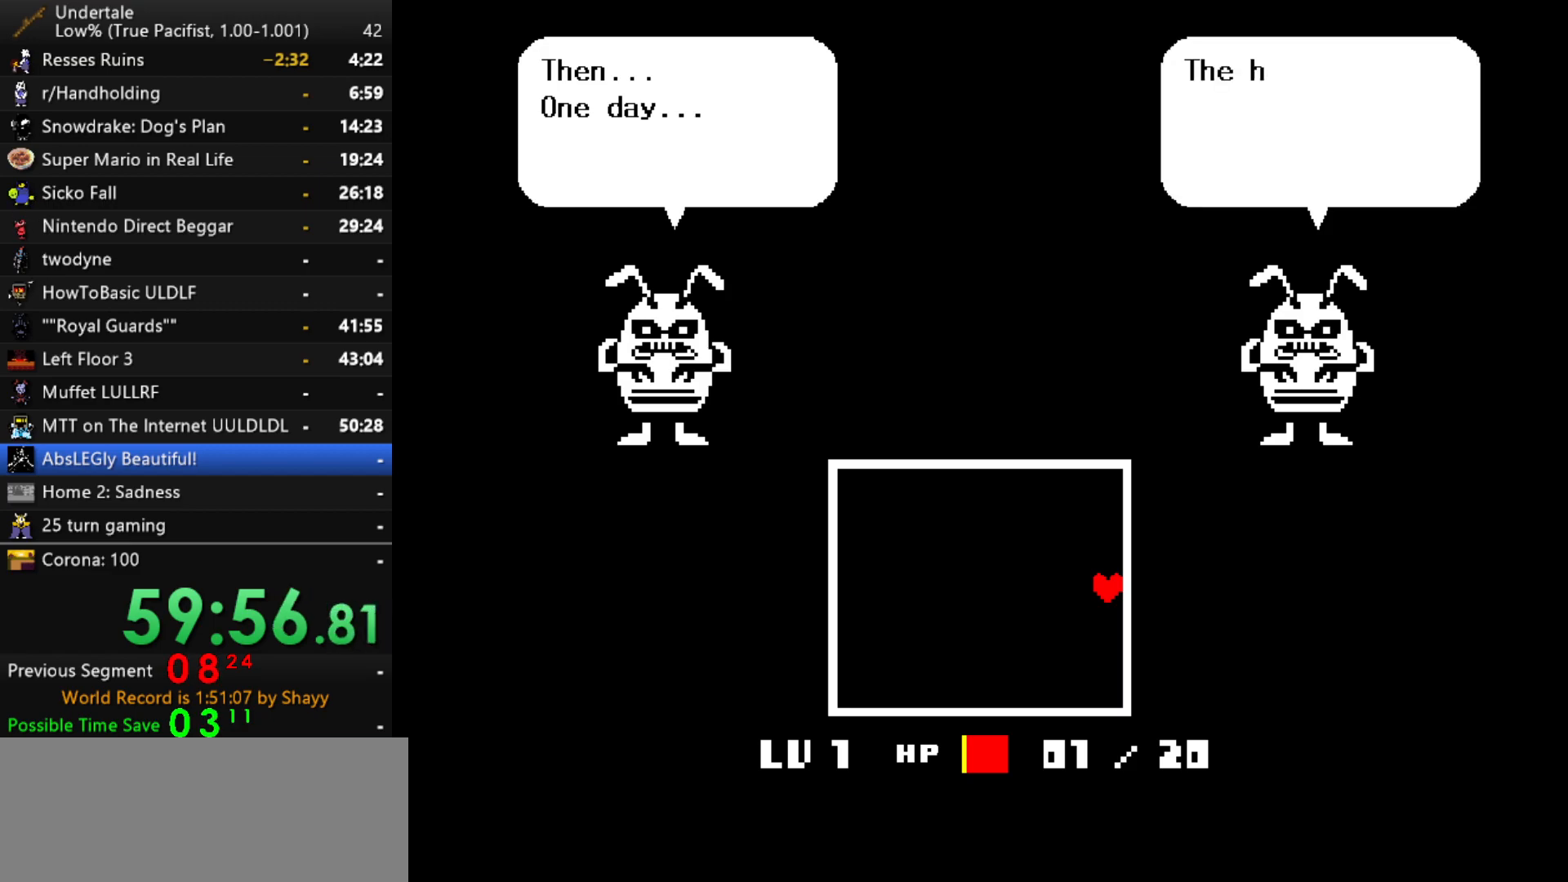
{"keys": ["right", "x", "z"], "events": [[17, "x", "down"], [17, "z", "down"], [100, "x", "up"], [100, "z", "up"], [200, "x", "down"], [200, "z", "down"], [350, "x", "up"], [350, "z", "up"], [434, "x", "down"], [434, "z", "down"]]}
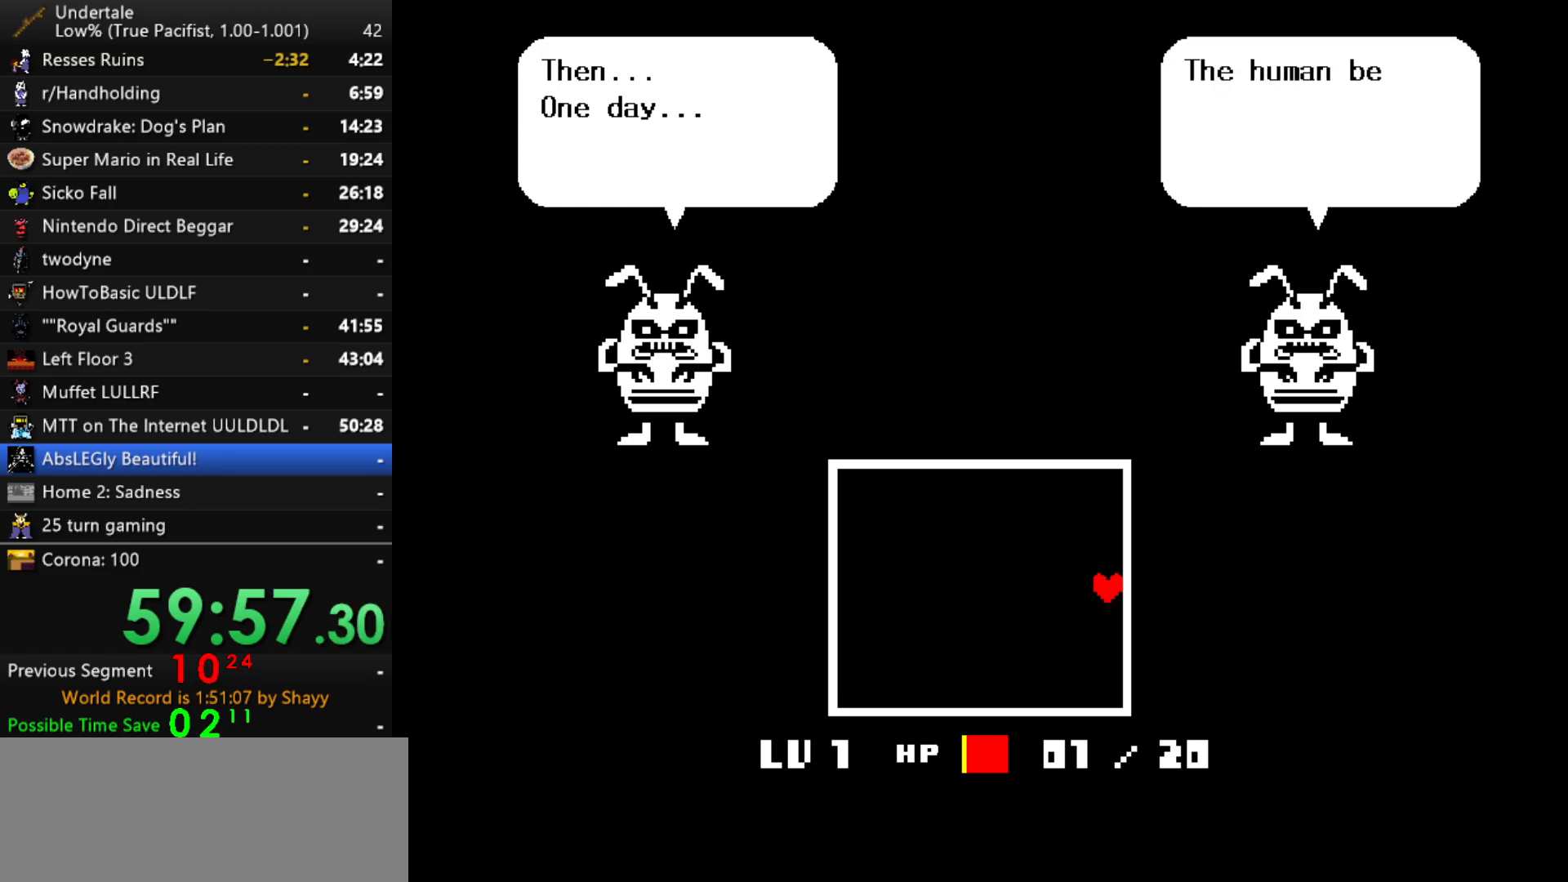
{"keys": ["right"], "events": [[34, "x", "up"], [34, "z", "up"], [117, "x", "down"], [117, "z", "down"], [217, "z", "up"], [267, "x", "up"], [367, "x", "down"], [367, "z", "down"], [450, "x", "up"], [450, "z", "up"]]}
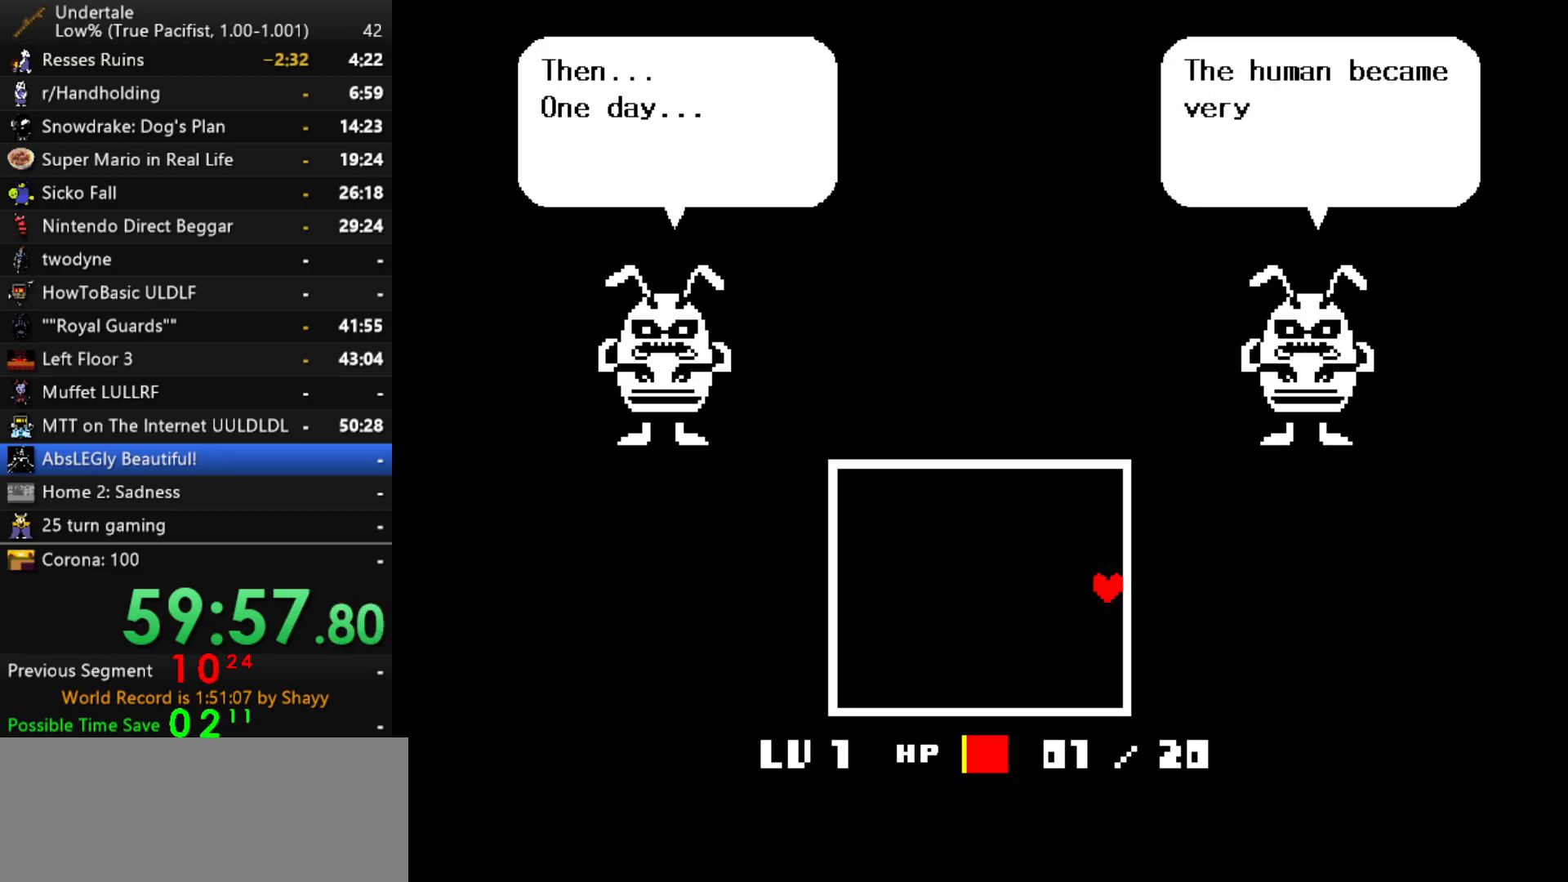
{"keys": ["right", "x", "z"], "events": [[50, "x", "down"], [50, "z", "down"], [134, "x", "up"], [134, "z", "up"], [234, "x", "down"], [234, "z", "down"], [334, "x", "up"], [334, "z", "up"], [417, "x", "down"], [417, "z", "down"]]}
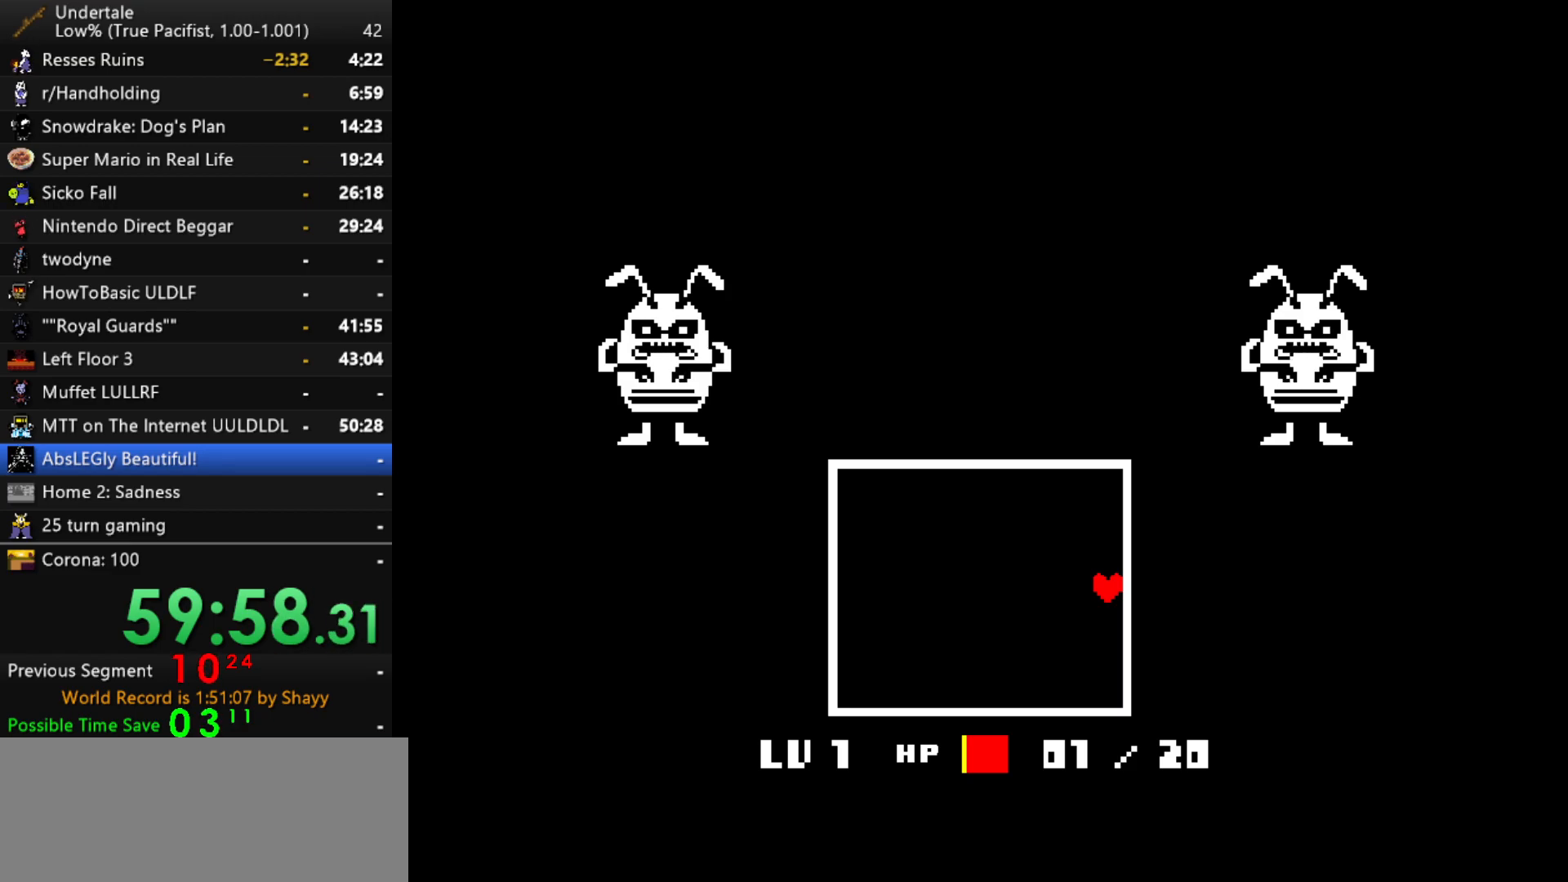
{"keys": ["right"], "events": [[67, "x", "up"], [67, "z", "up"], [150, "x", "down"], [150, "z", "down"], [250, "x", "up"], [250, "z", "up"], [350, "x", "down"], [350, "z", "down"], [484, "x", "up"], [484, "z", "up"]]}
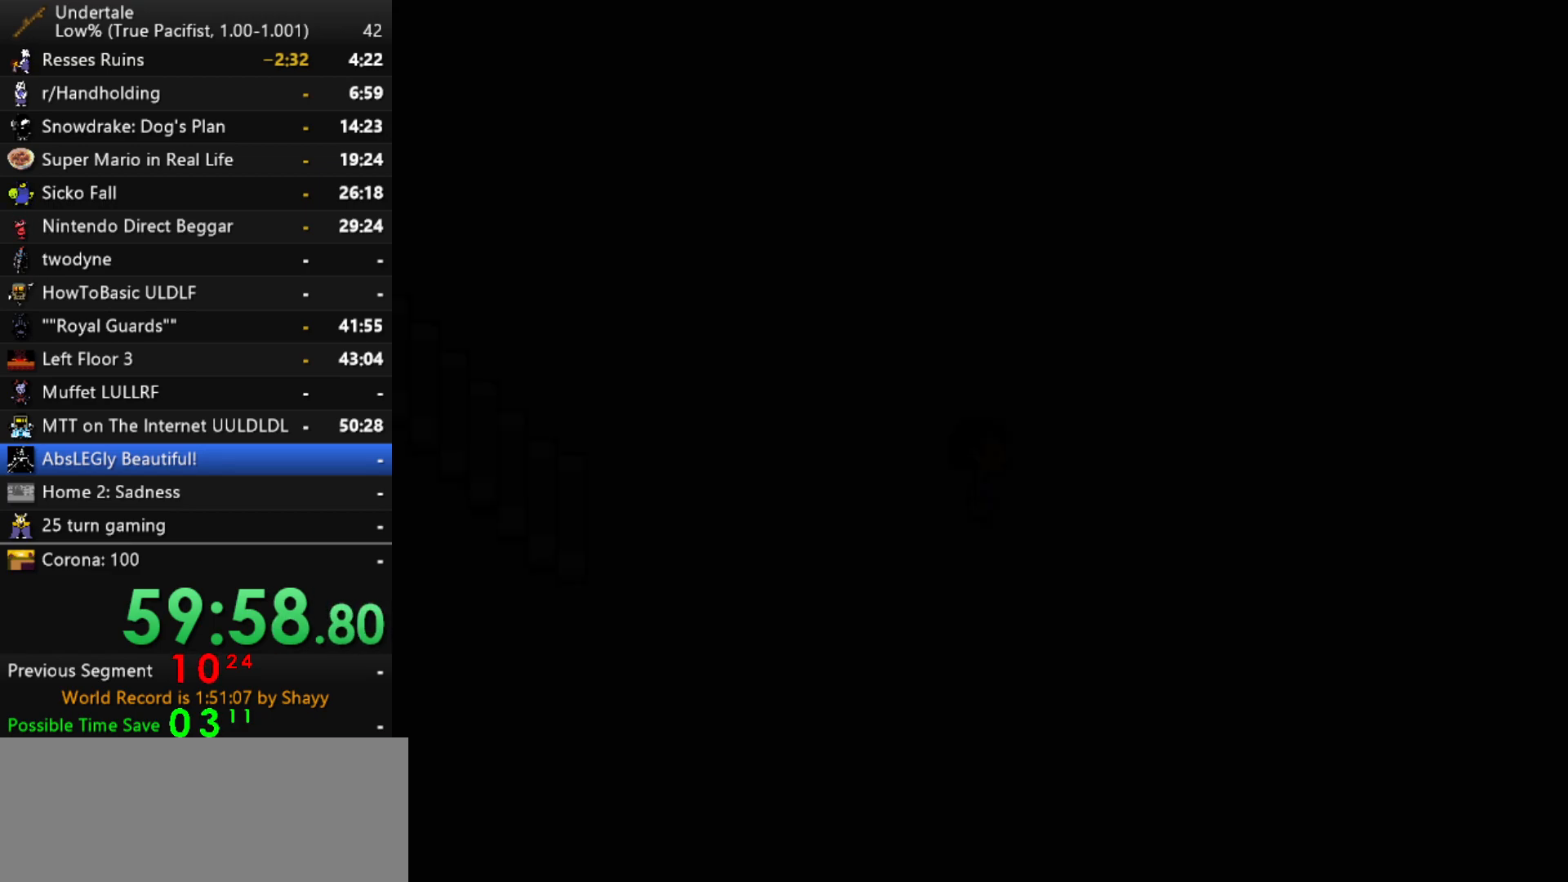
{"keys": ["right"], "events": []}
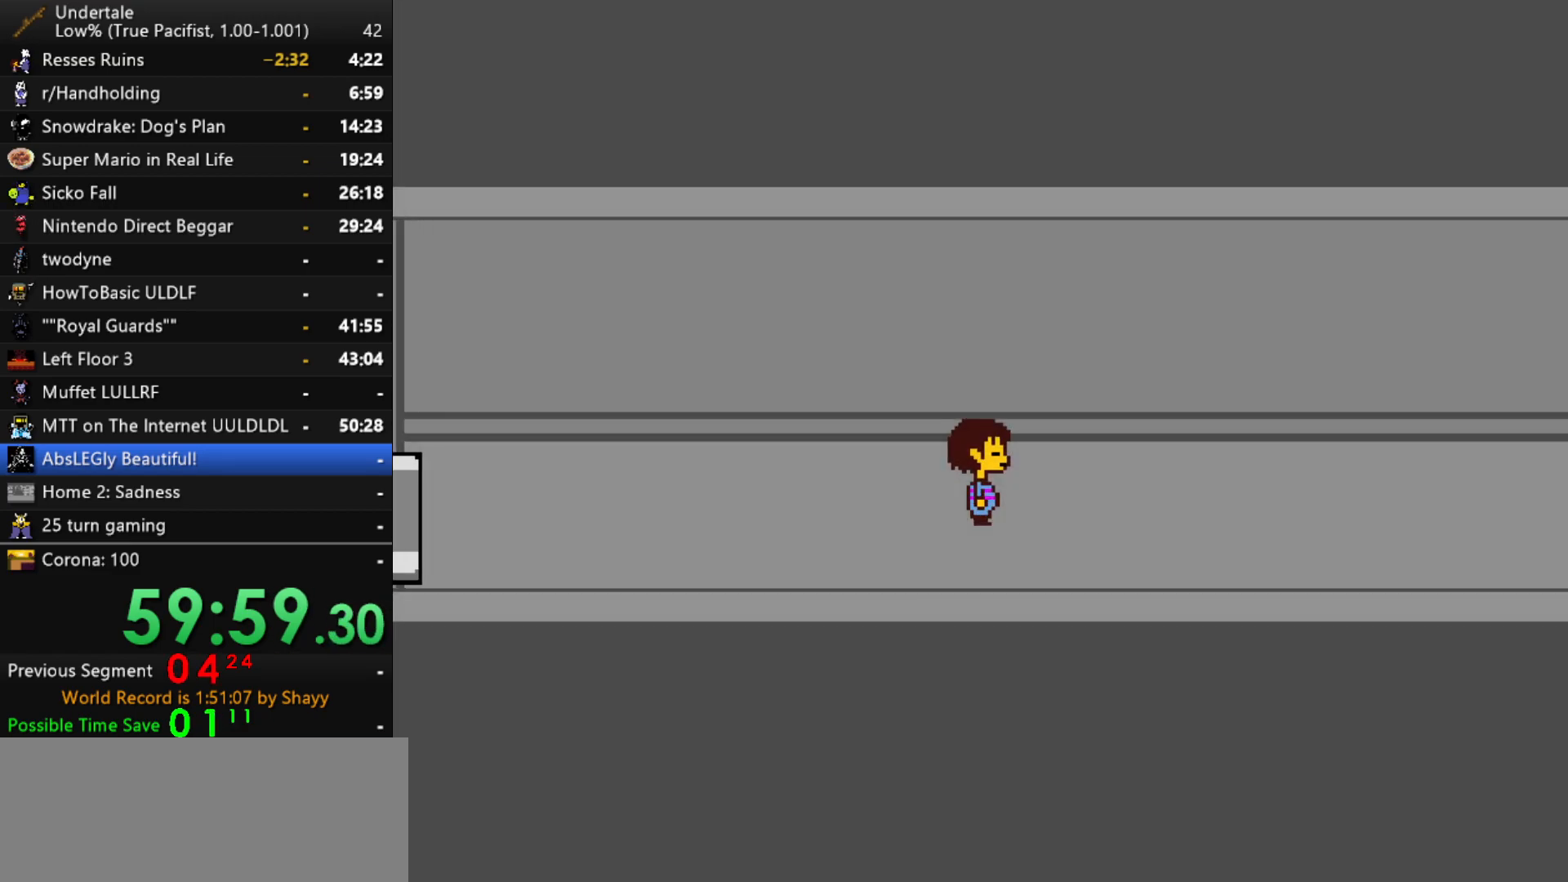
{"keys": ["right"], "events": []}
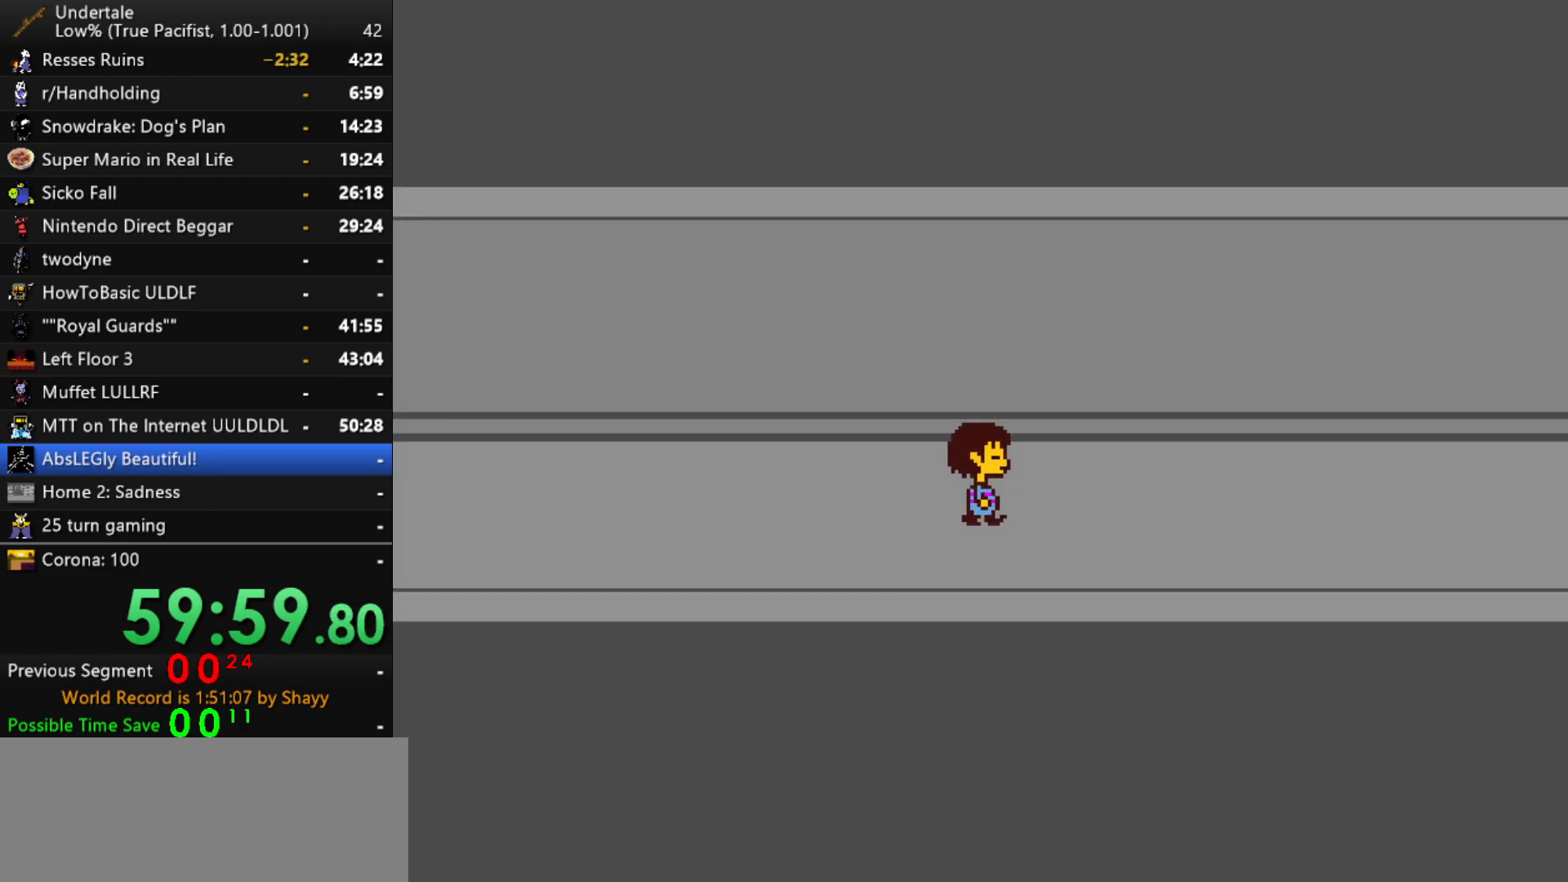
{"keys": ["down", "right", "up"], "events": [[300, "down", "down"], [300, "up", "down"]]}
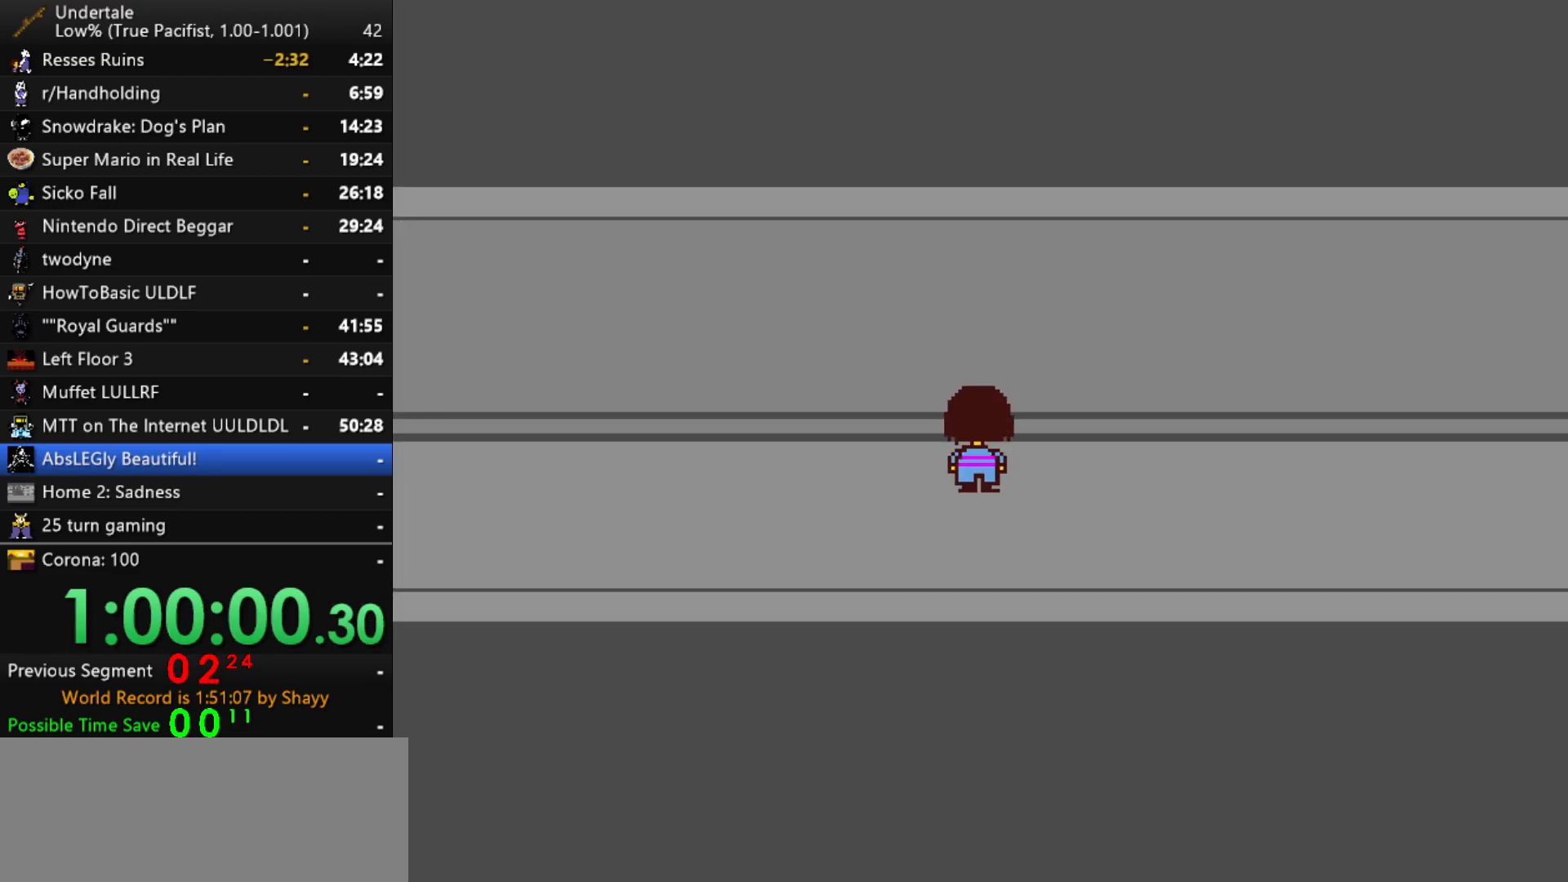
{"keys": ["down", "right", "up"], "events": []}
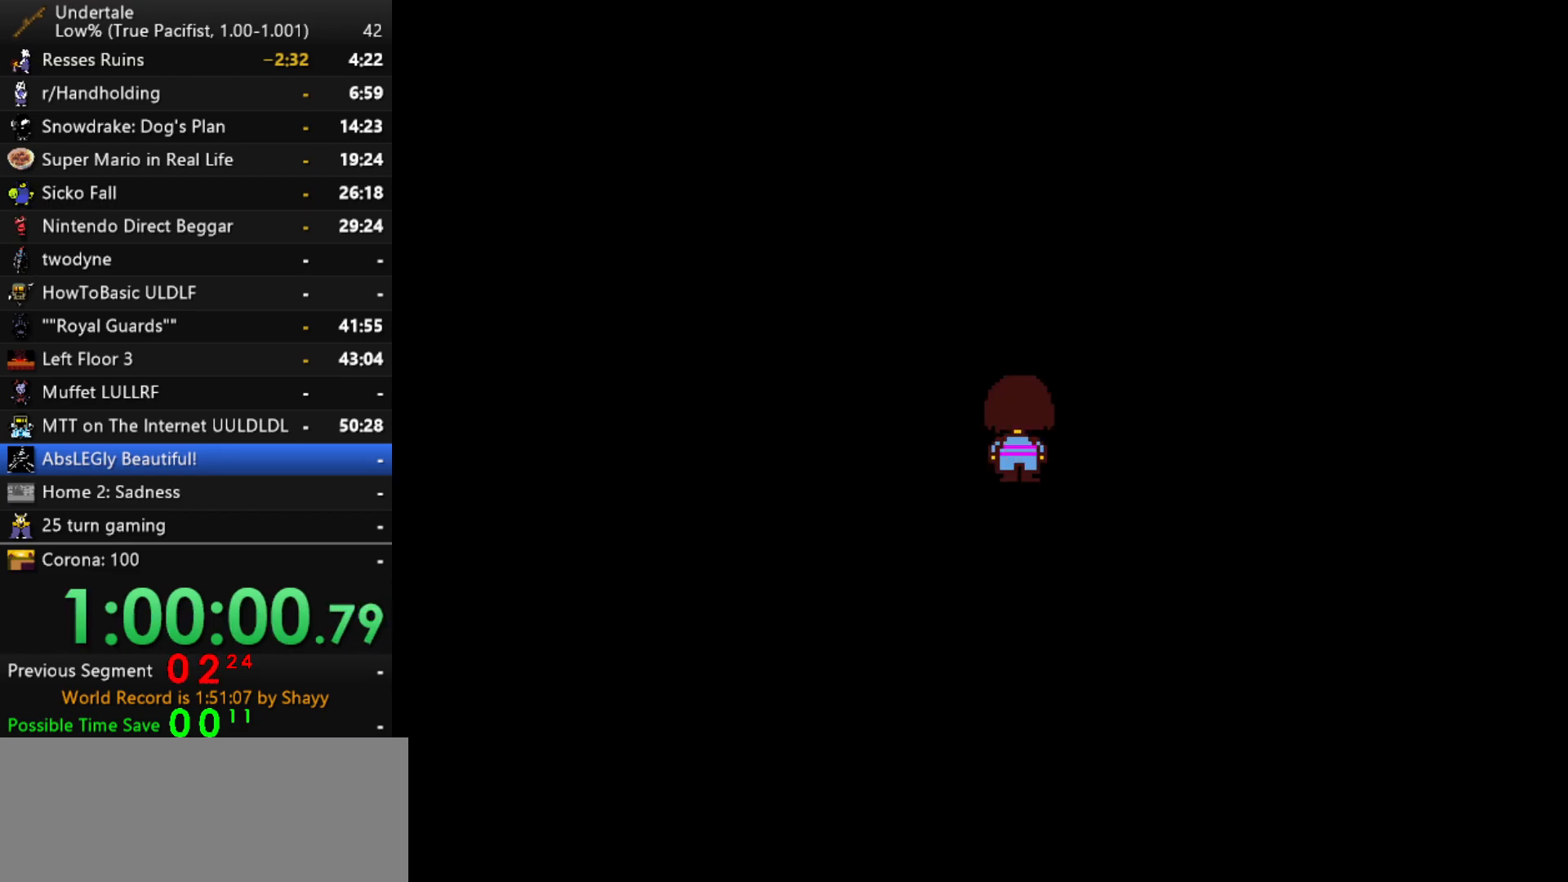
{"keys": ["right", "up"], "events": [[367, "down", "up"]]}
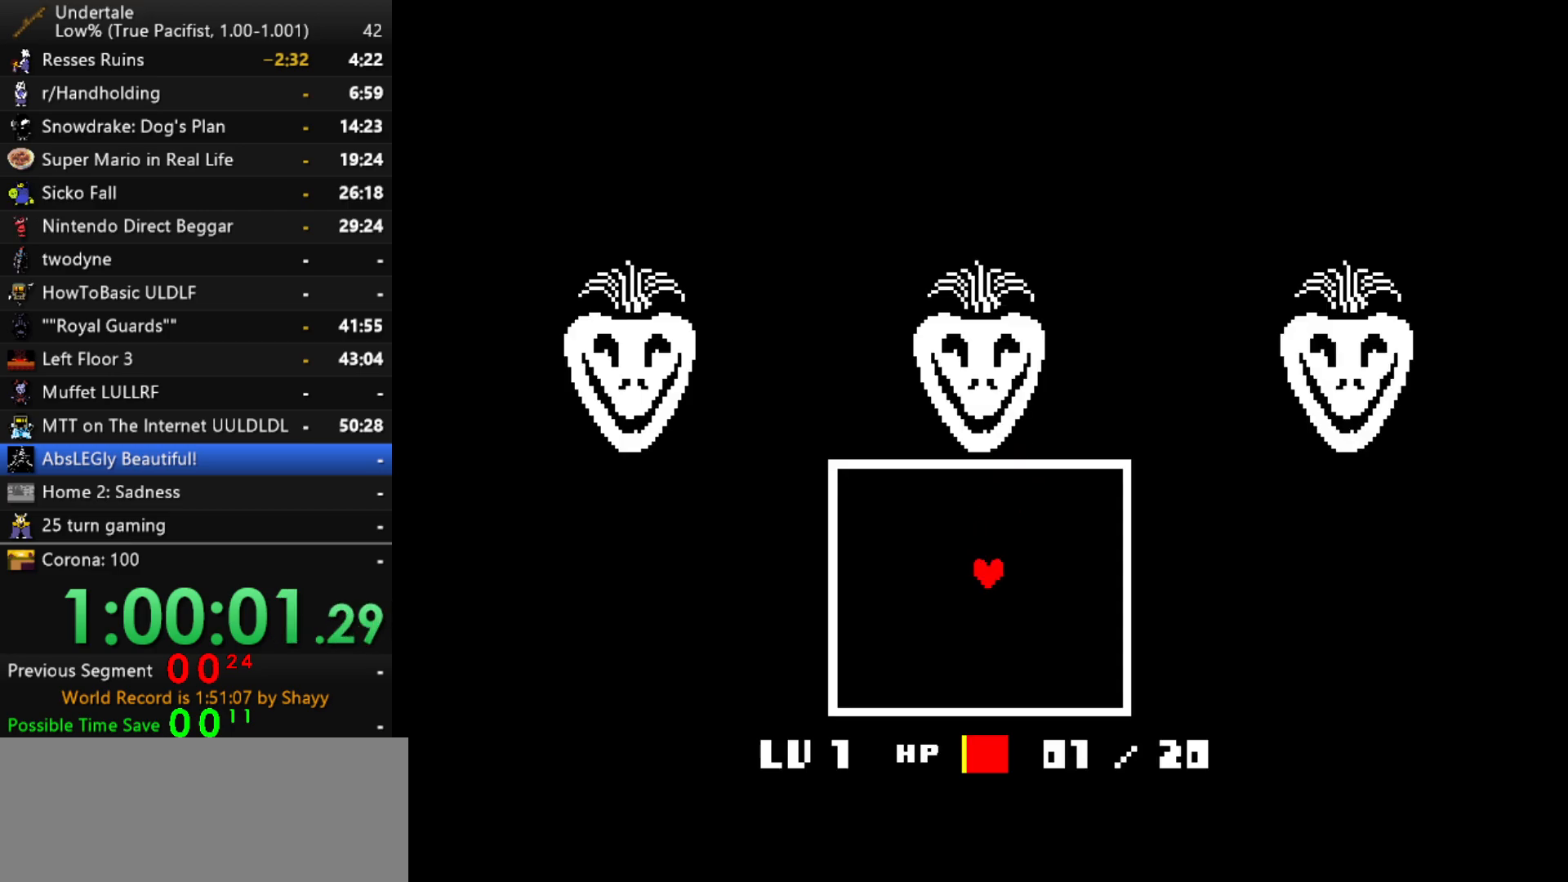
{"keys": ["right", "shift", "z"], "events": [[250, "up", "up"], [384, "x", "down"], [434, "z", "down"], [484, "shift", "down"], [484, "x", "up"]]}
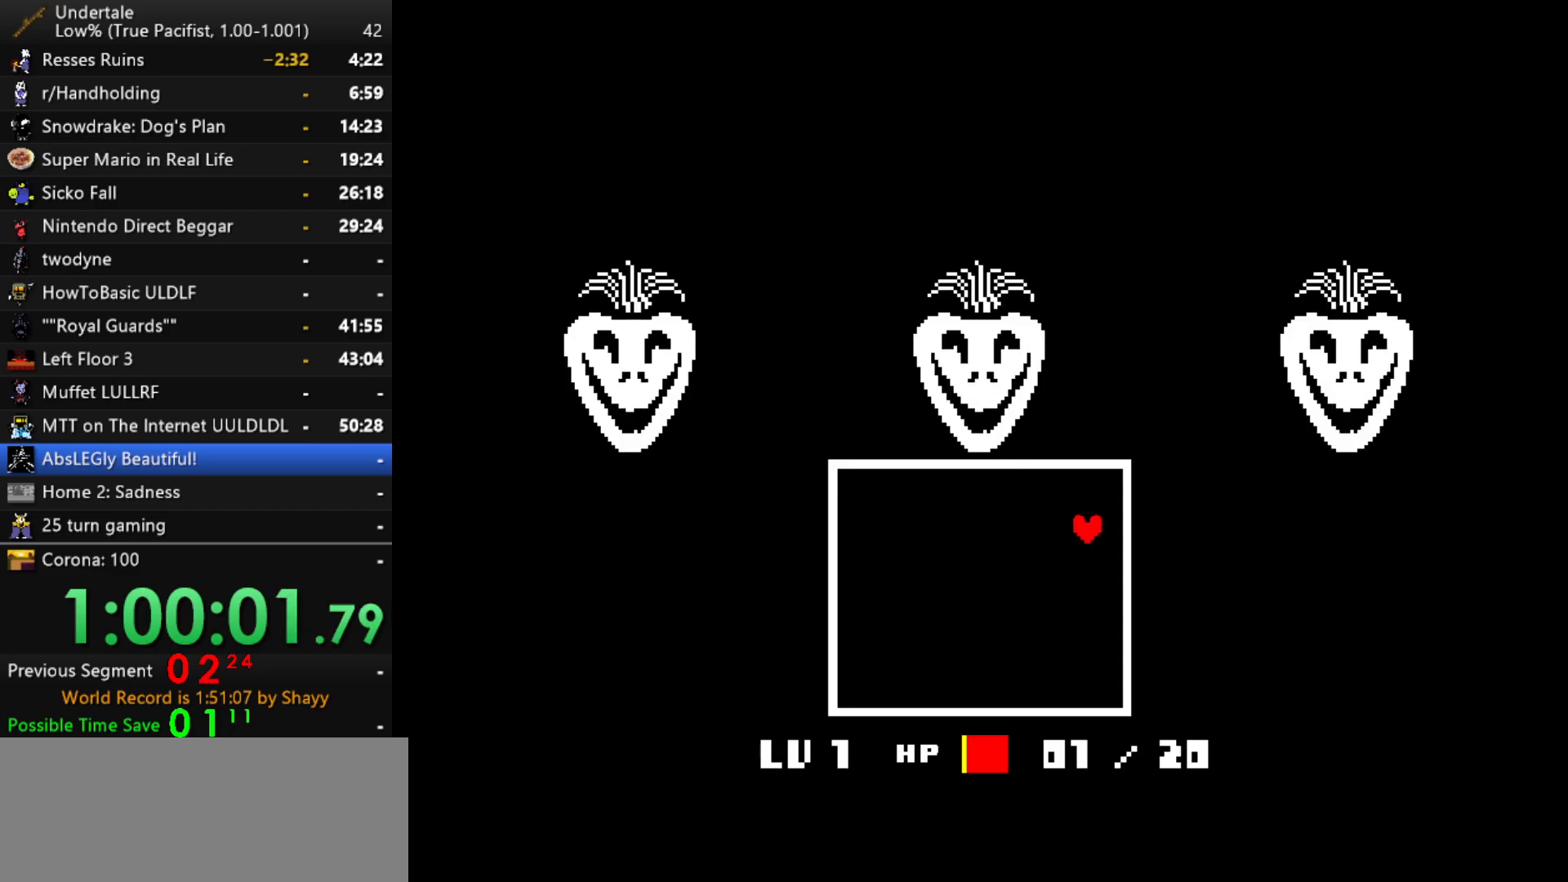
{"keys": ["right"], "events": [[34, "z", "up"], [84, "return", "down"], [84, "shift", "up"], [117, "return", "up"], [117, "x", "down"], [167, "x", "up"], [167, "z", "down"], [217, "shift", "down"], [217, "z", "up"], [267, "return", "down"], [267, "shift", "up"], [317, "return", "up"], [317, "x", "down"], [350, "z", "down"], [400, "x", "up"], [400, "z", "up"]]}
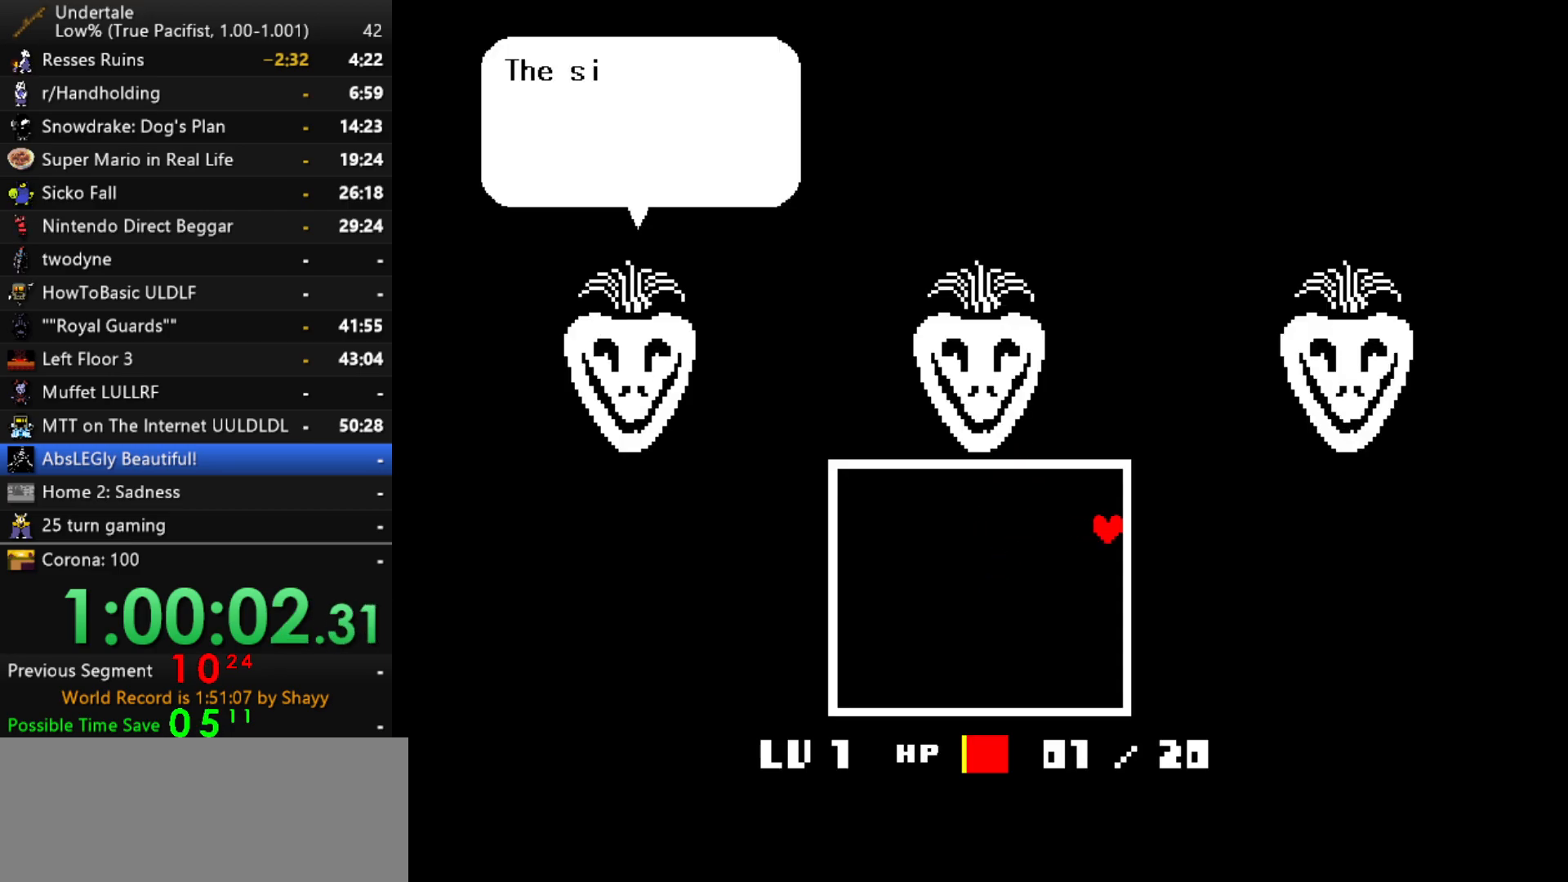
{"keys": ["right"], "events": []}
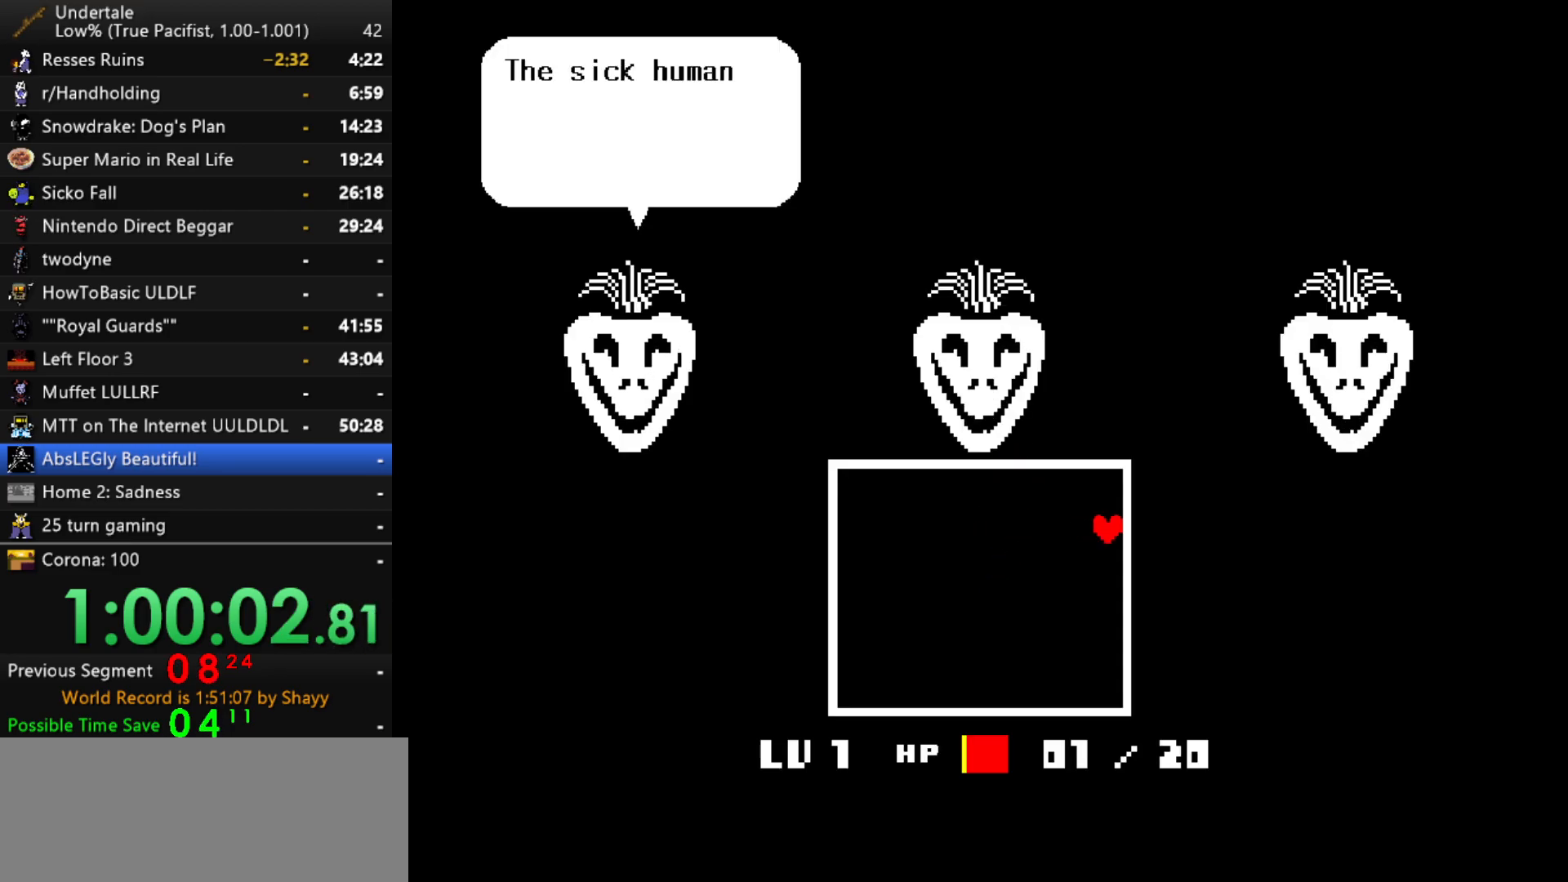
{"keys": ["return", "right"], "events": [[484, "return", "down"]]}
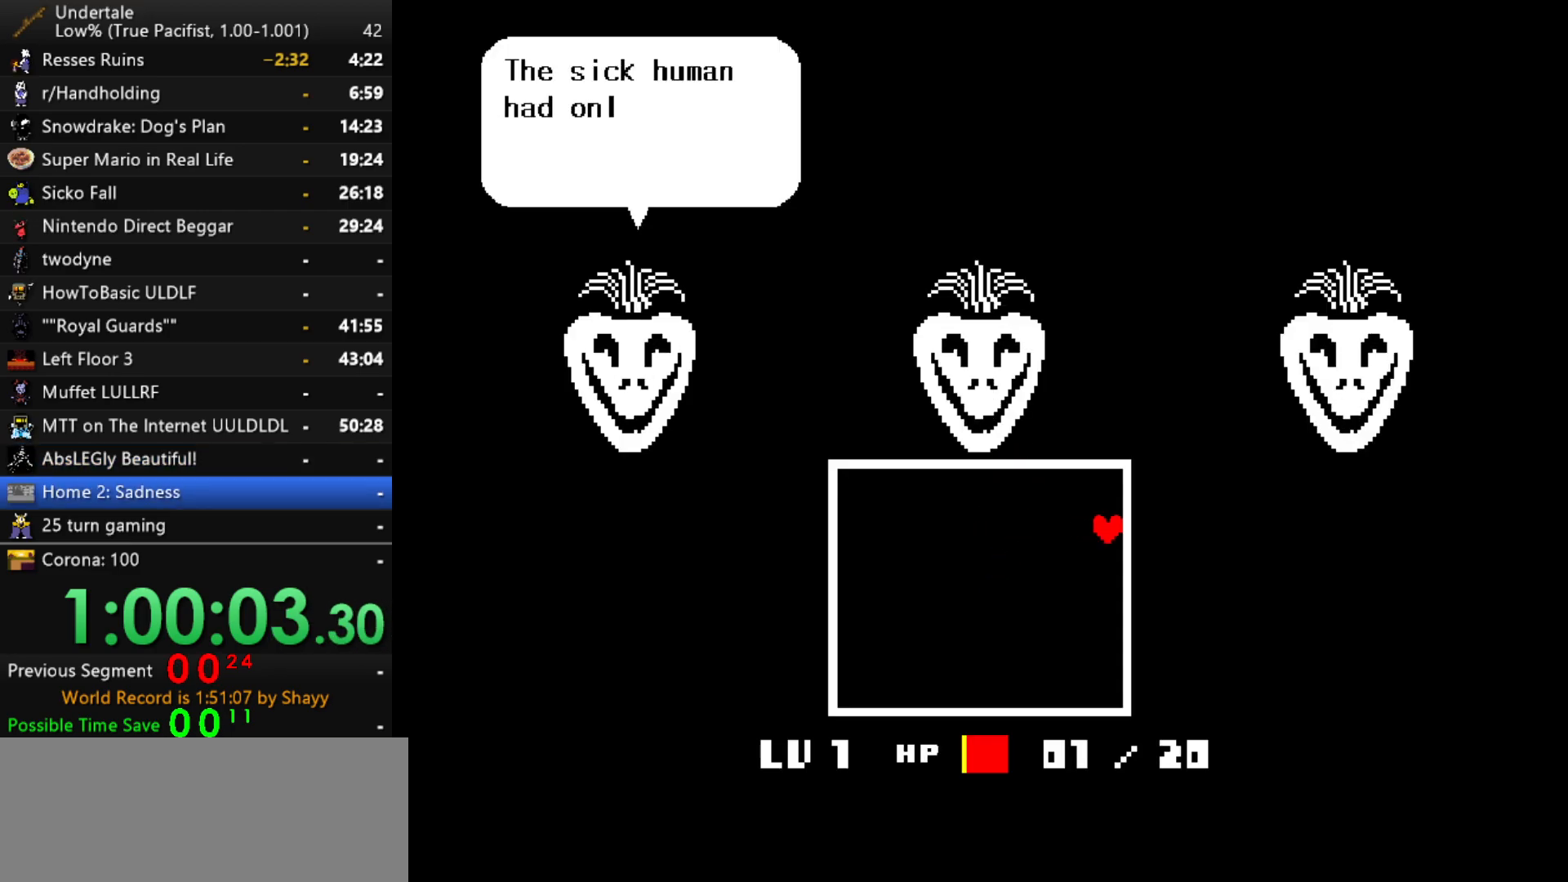
{"keys": ["right"], "events": [[84, "shift", "down"], [134, "return", "up"], [167, "shift", "up"], [217, "return", "down"], [267, "return", "up"], [267, "shift", "down"], [367, "return", "down"], [367, "shift", "up"], [450, "return", "up"], [450, "shift", "down"], [500, "shift", "up"]]}
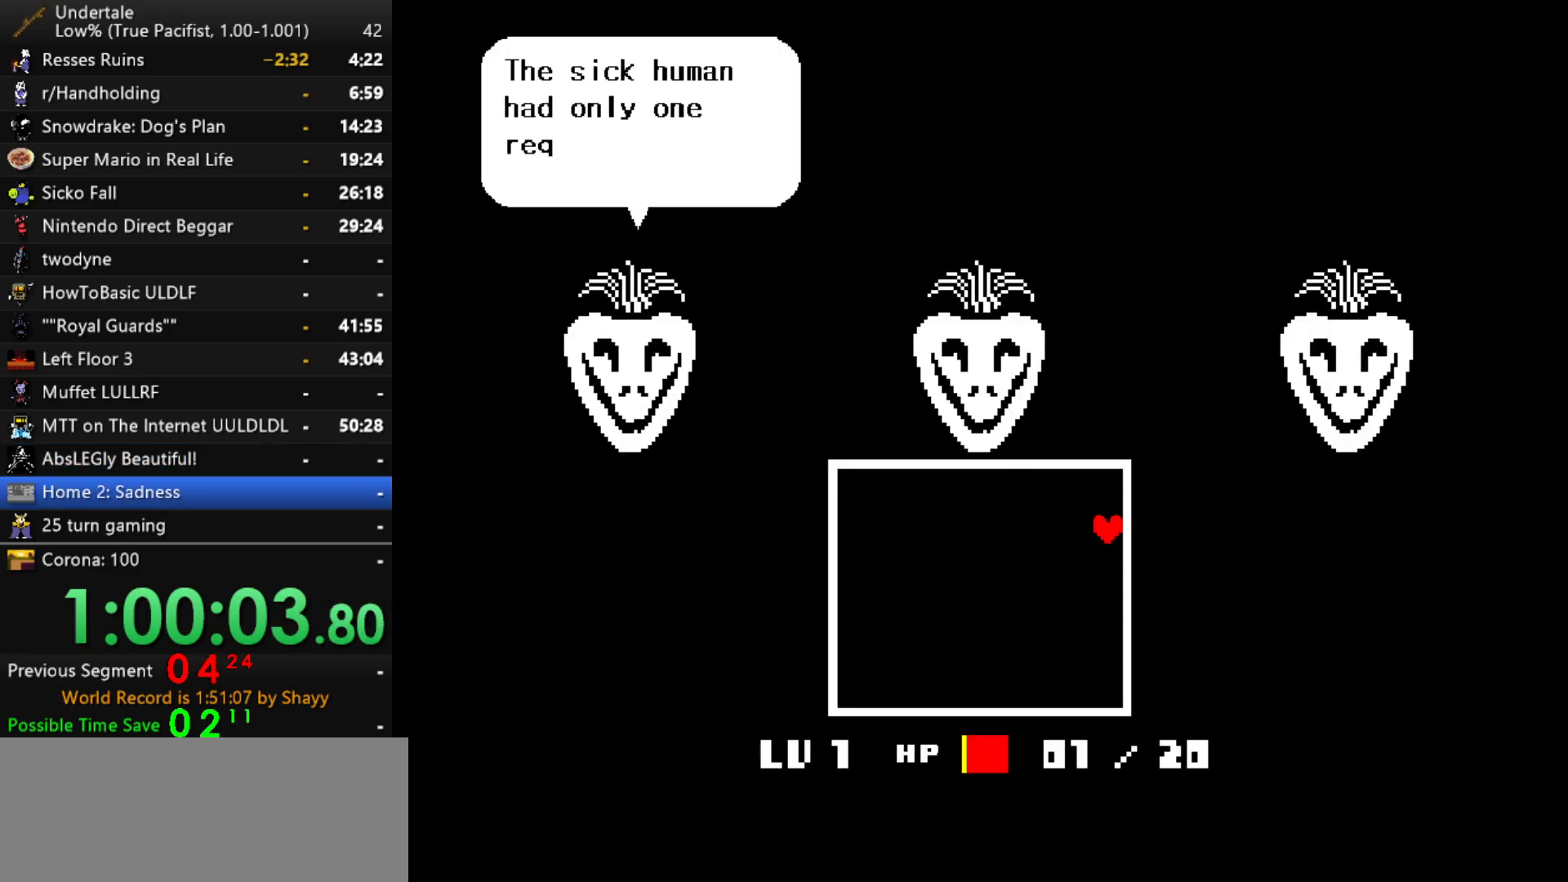
{"keys": ["right", "x"], "events": [[50, "return", "down"], [150, "return", "up"], [184, "z", "down"], [284, "x", "down"], [334, "z", "up"], [367, "x", "up"], [367, "z", "down"], [467, "x", "down"], [467, "z", "up"]]}
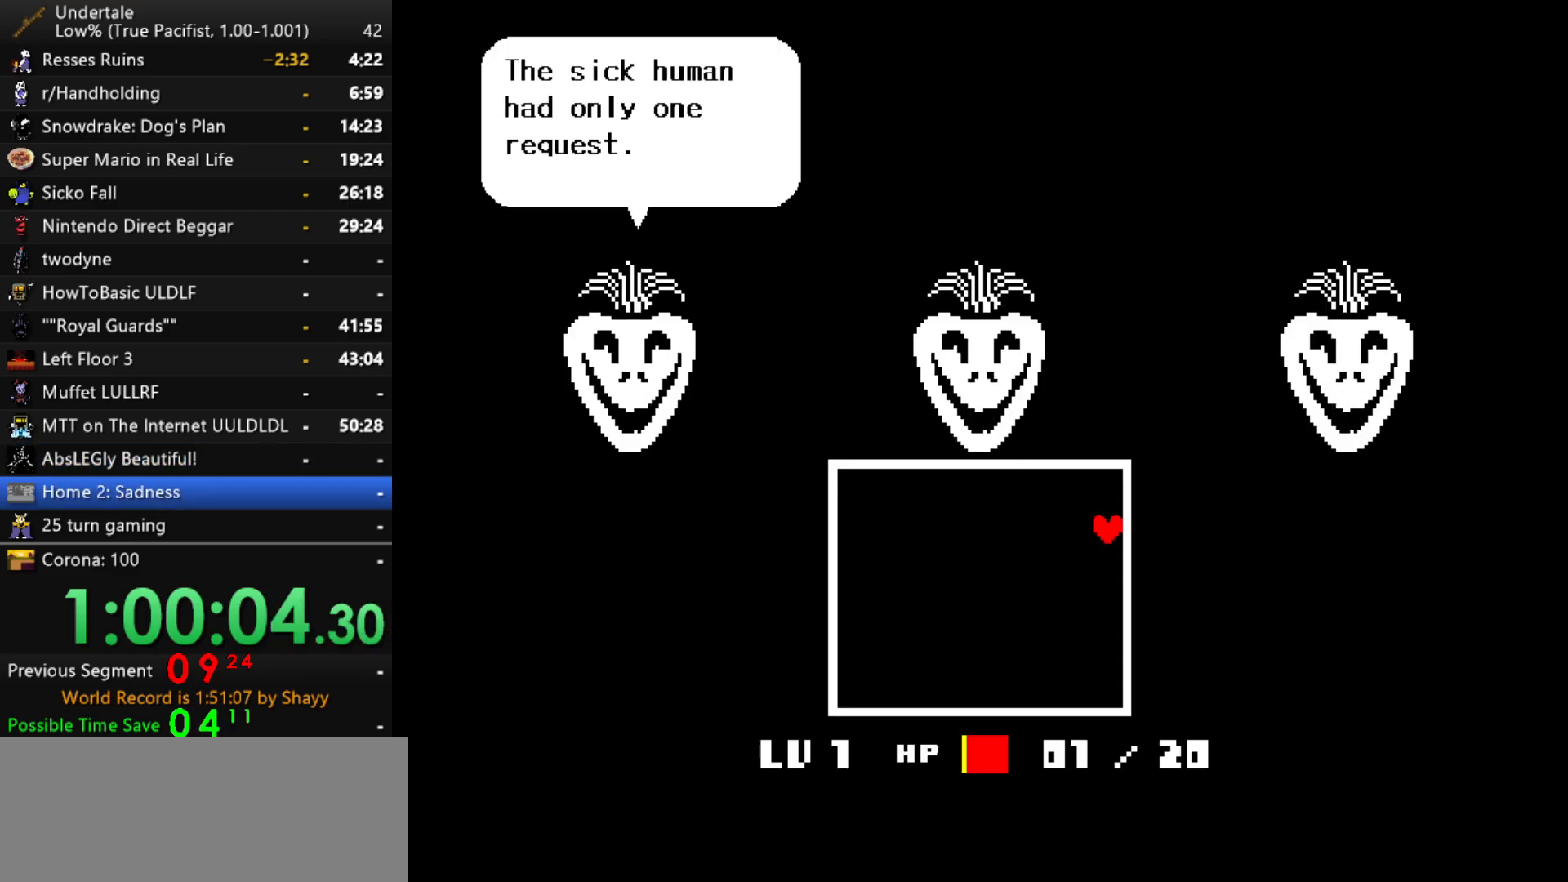
{"keys": ["right", "x"], "events": [[67, "x", "up"], [67, "z", "down"], [150, "x", "down"], [150, "z", "up"], [200, "x", "up"], [250, "z", "down"], [300, "x", "down"], [300, "z", "up"], [384, "x", "up"], [384, "z", "down"], [434, "z", "up"], [484, "x", "down"]]}